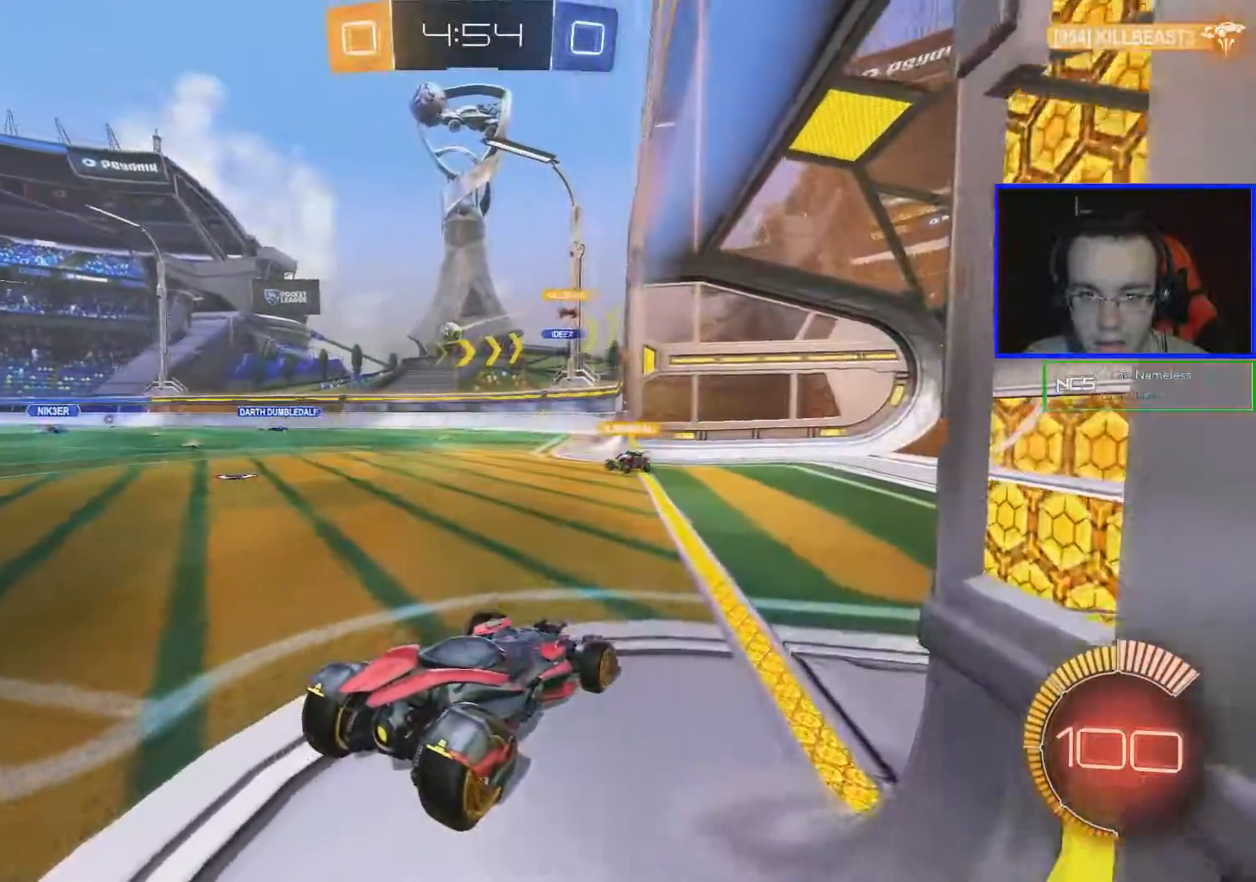
Gameplay with a controller (Xbox layout); each line is a JSON object with the inputs held at the frame after it. "events" lists button and stick changes between this image and that frame as [ms after this image, input, new state], when the widget could be followed in between.
{"buttons": [], "left_stick": "center", "right_stick": "center", "events": [[183, "left_stick", "center"], [234, "L2", "down"], [284, "left_stick", "down-right"], [434, "L2", "up"], [484, "left_stick", "center"]]}
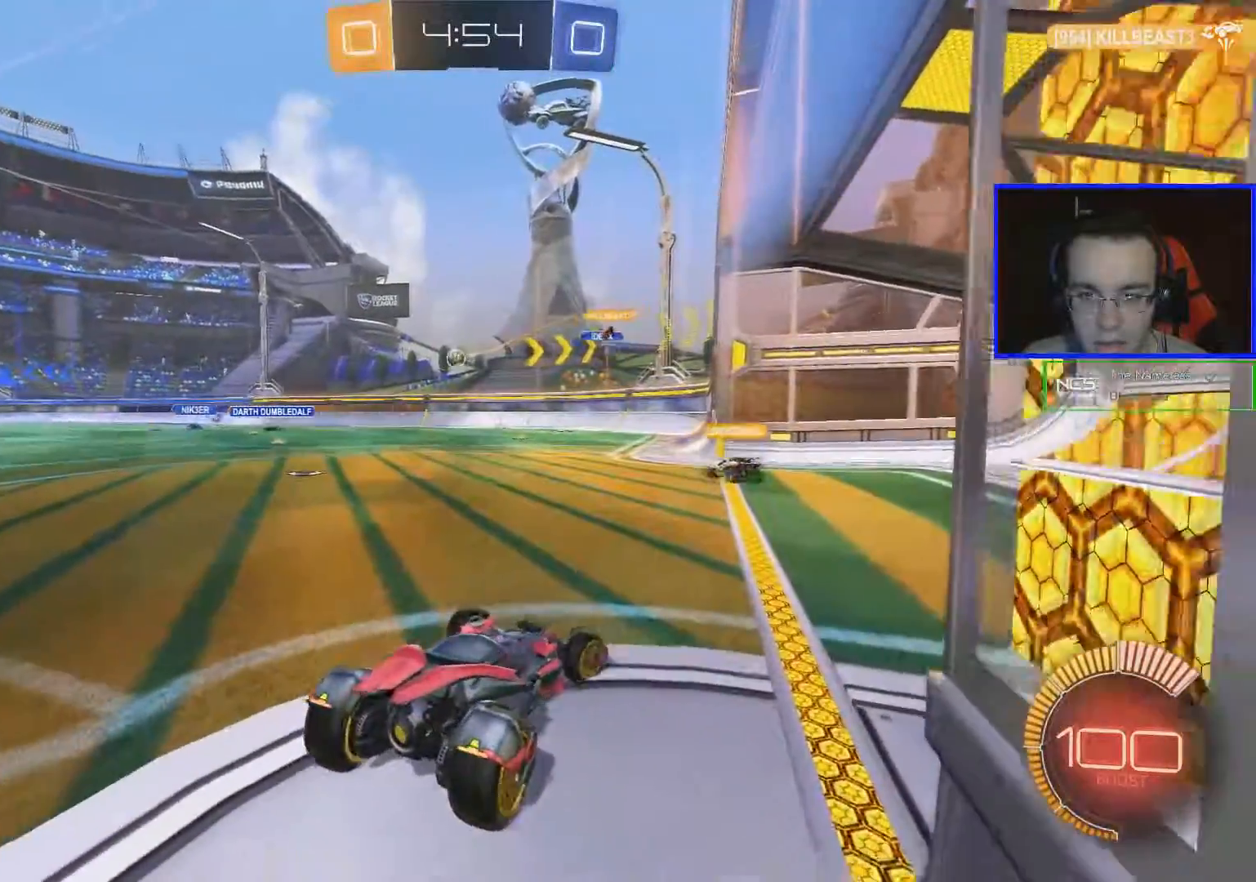
{"buttons": [], "left_stick": "center", "right_stick": "center", "events": []}
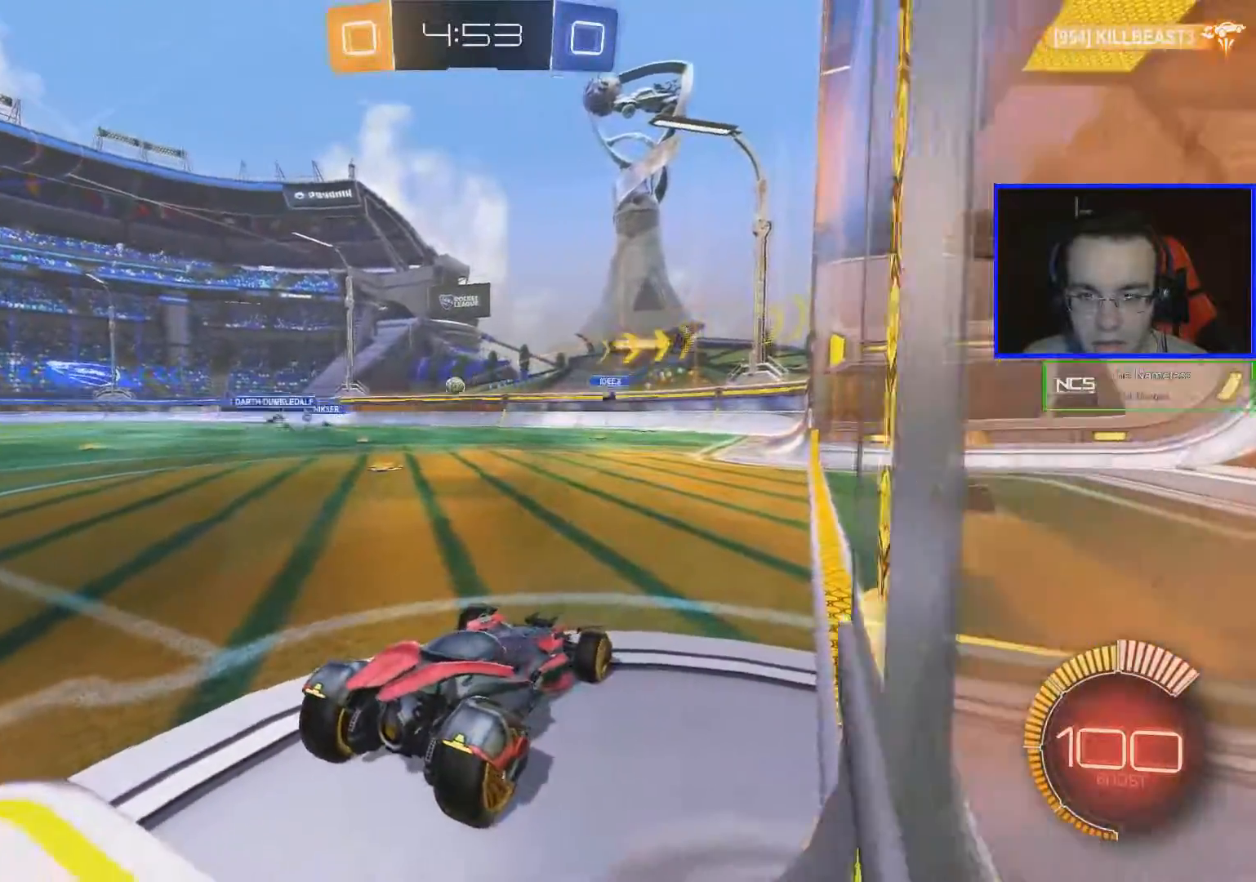
{"buttons": [], "left_stick": "left", "right_stick": "center", "events": [[167, "R2", "down"], [183, "left_stick", "left"], [484, "R2", "up"]]}
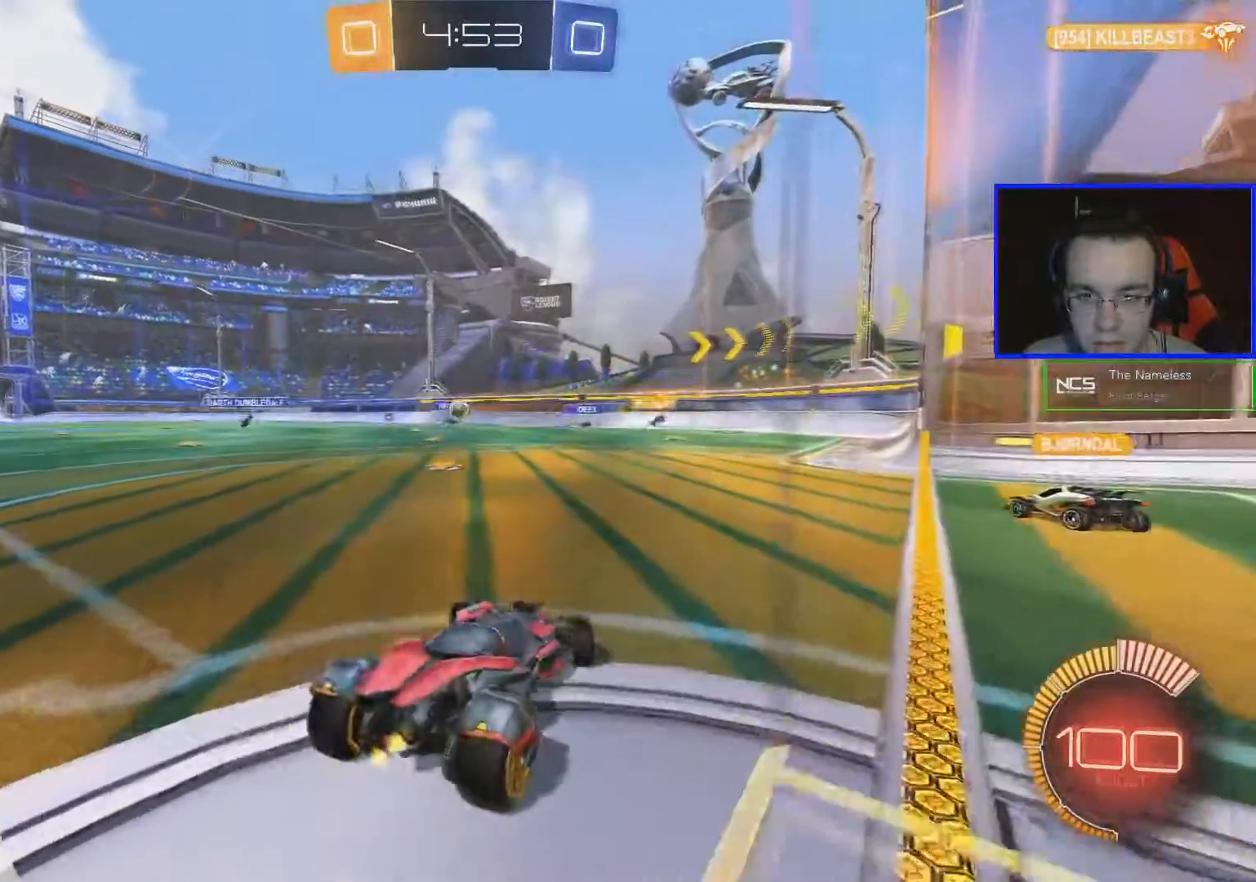
{"buttons": ["L2"], "left_stick": "center", "right_stick": "center", "events": [[34, "left_stick", "center"], [351, "L2", "down"]]}
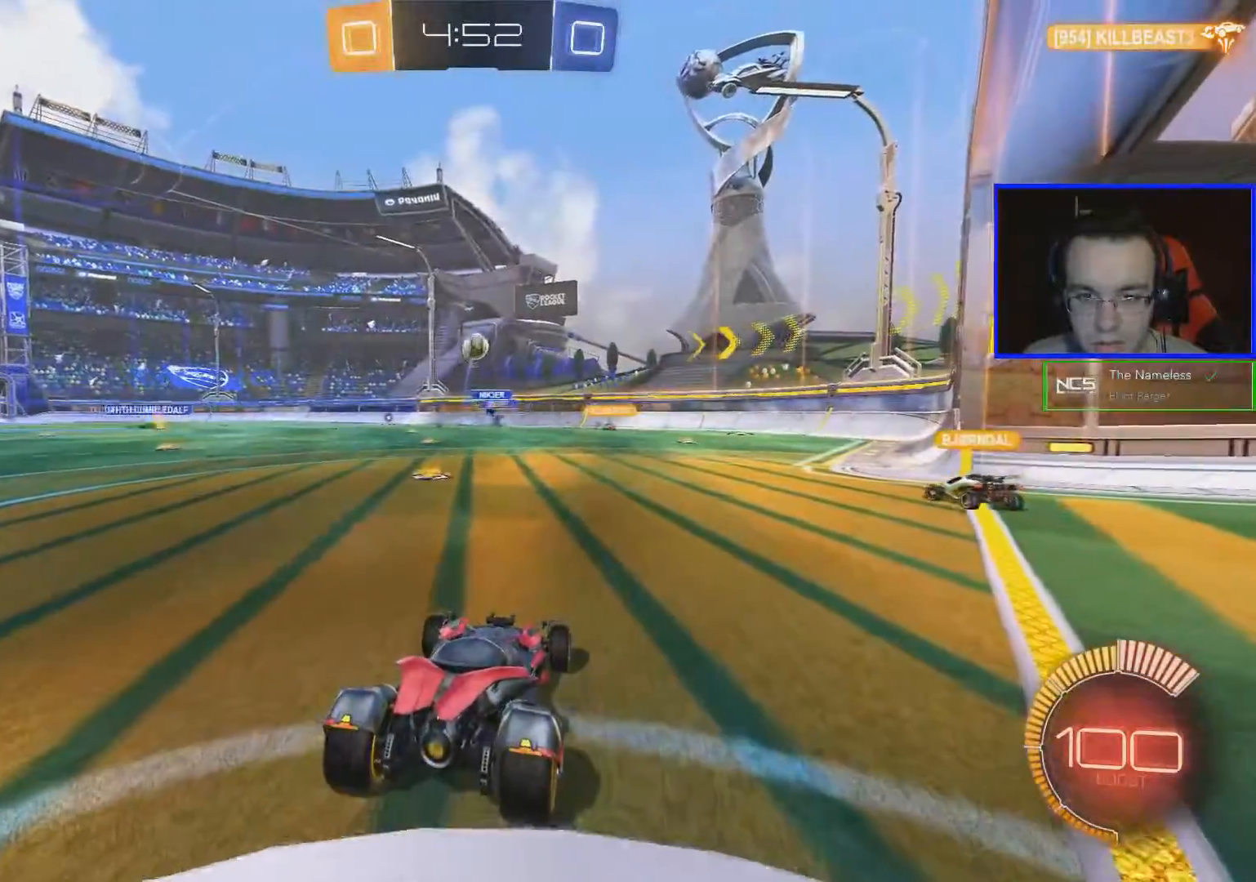
{"buttons": ["L2"], "left_stick": "center", "right_stick": "center", "events": [[67, "L2", "up"], [500, "L2", "down"]]}
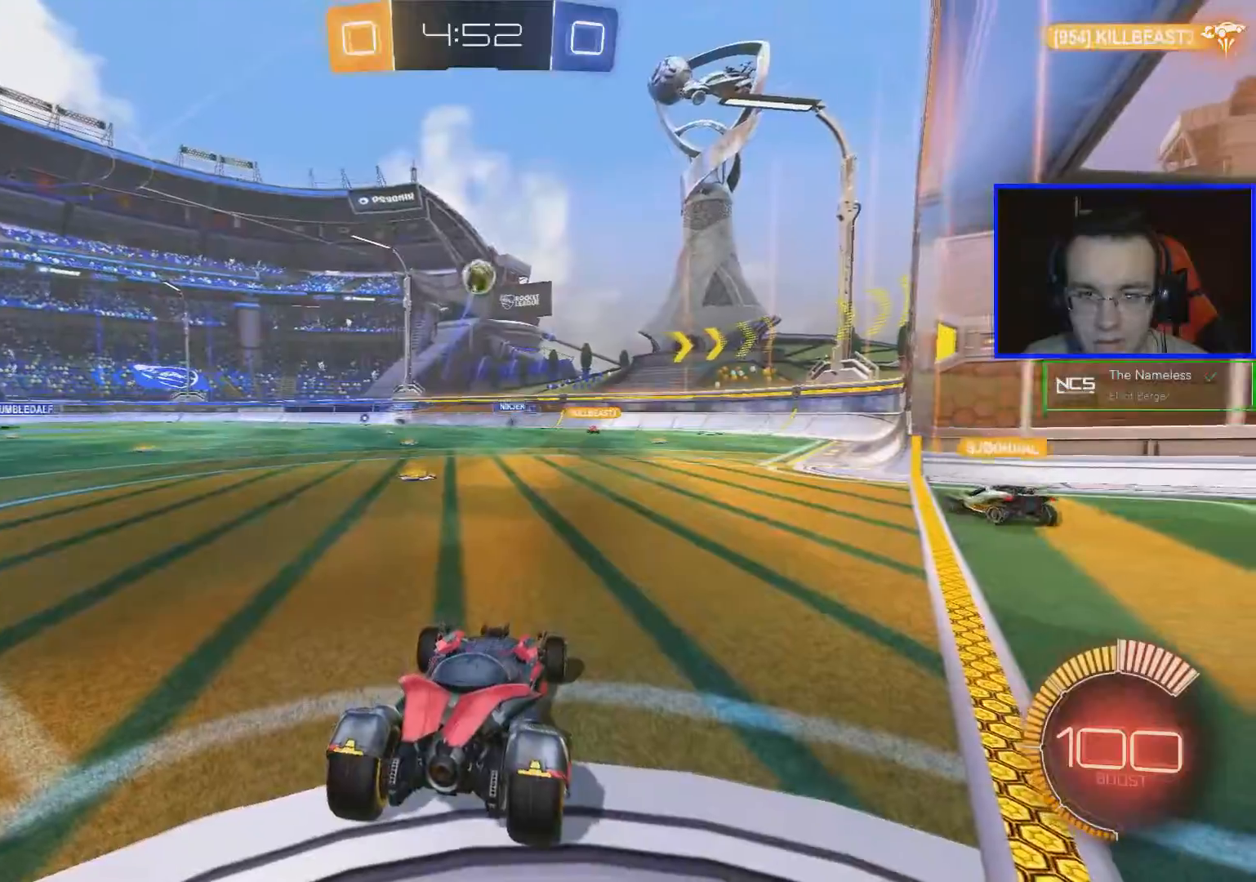
{"buttons": [], "left_stick": "center", "right_stick": "center", "events": [[317, "L2", "up"]]}
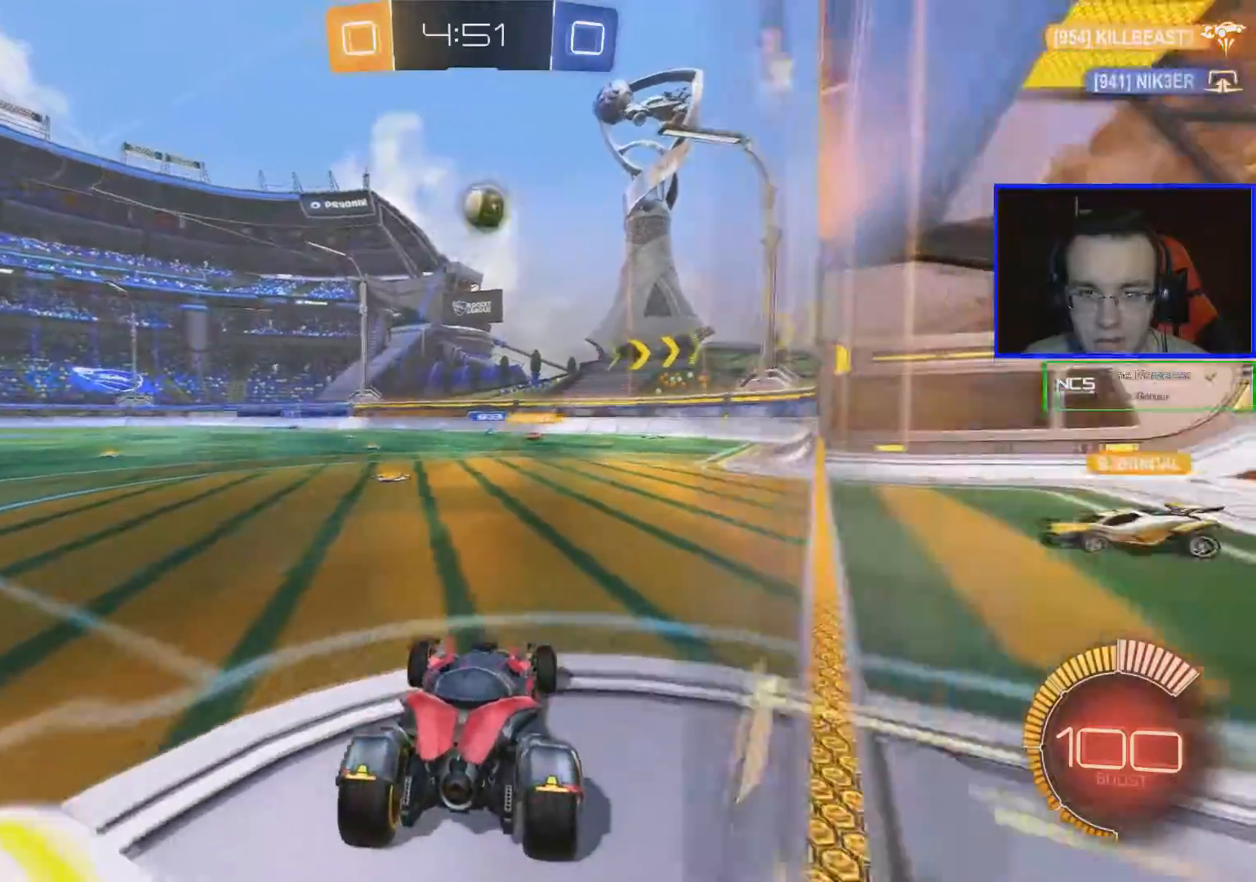
{"buttons": ["R2"], "left_stick": "down-left", "right_stick": "center", "events": [[117, "R2", "down"], [183, "left_stick", "down-left"], [434, "Y", "down"], [500, "Y", "up"]]}
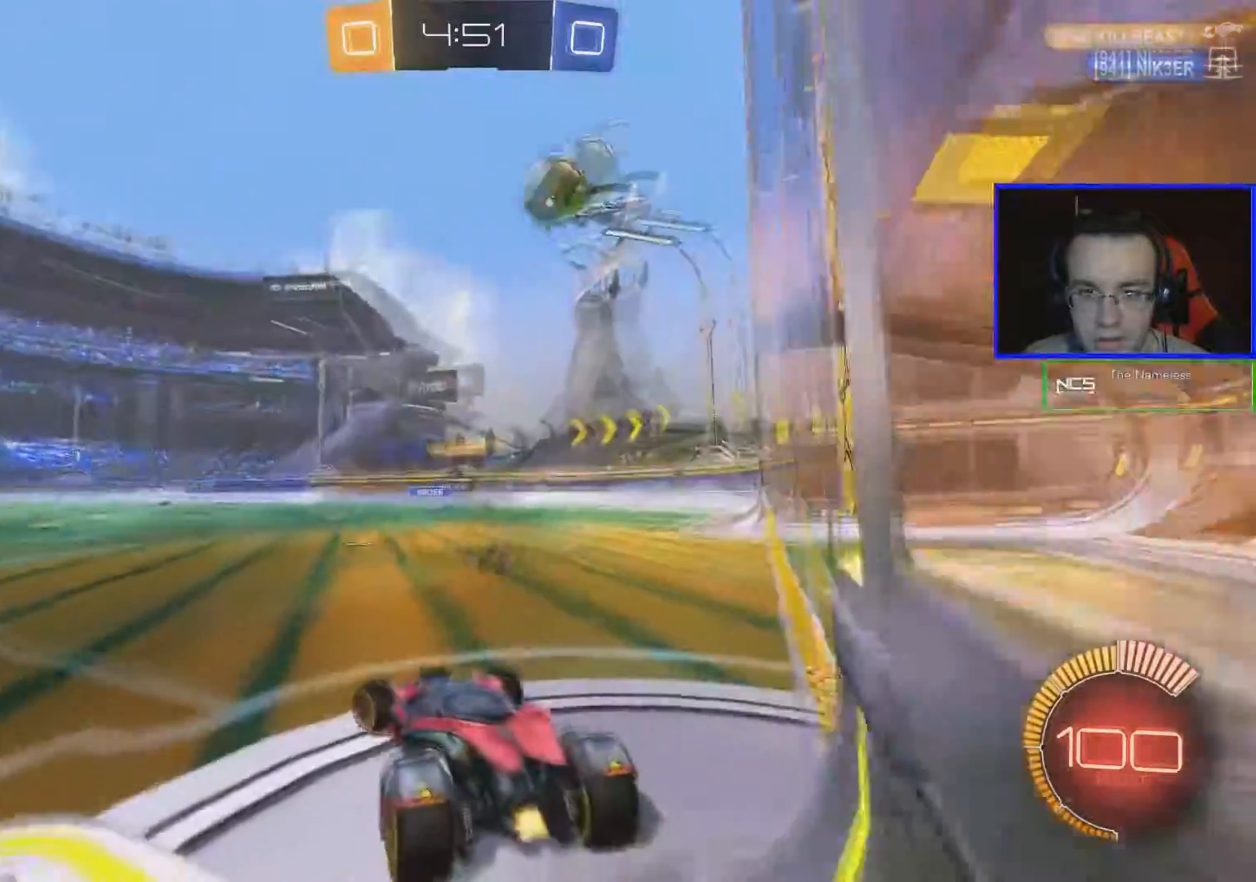
{"buttons": ["R2"], "left_stick": "left", "right_stick": "center", "events": [[50, "R2", "up"], [101, "left_stick", "center"], [317, "R2", "down"], [334, "left_stick", "left"]]}
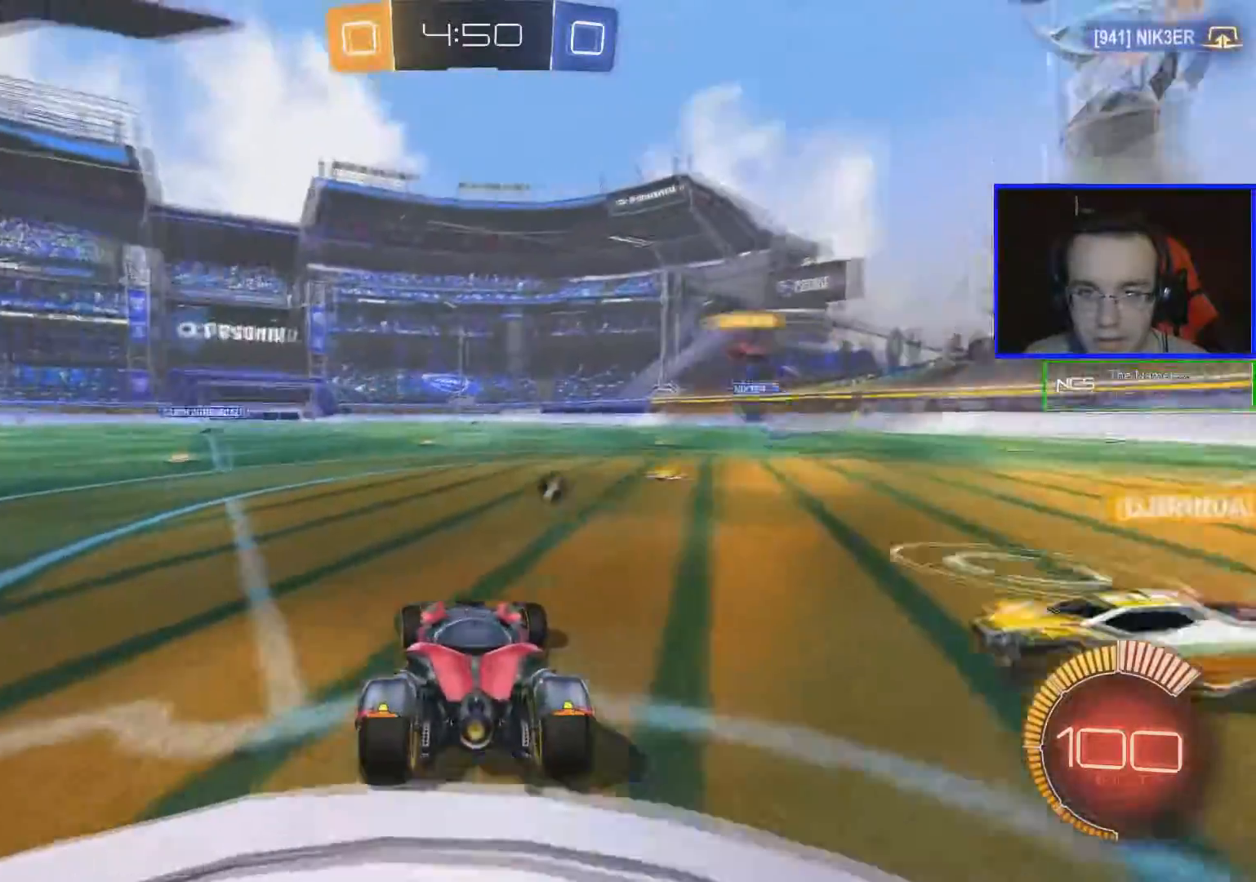
{"buttons": [], "left_stick": "center", "right_stick": "center", "events": [[200, "left_stick", "center"], [317, "R2", "up"], [317, "left_stick", "left"], [467, "left_stick", "center"]]}
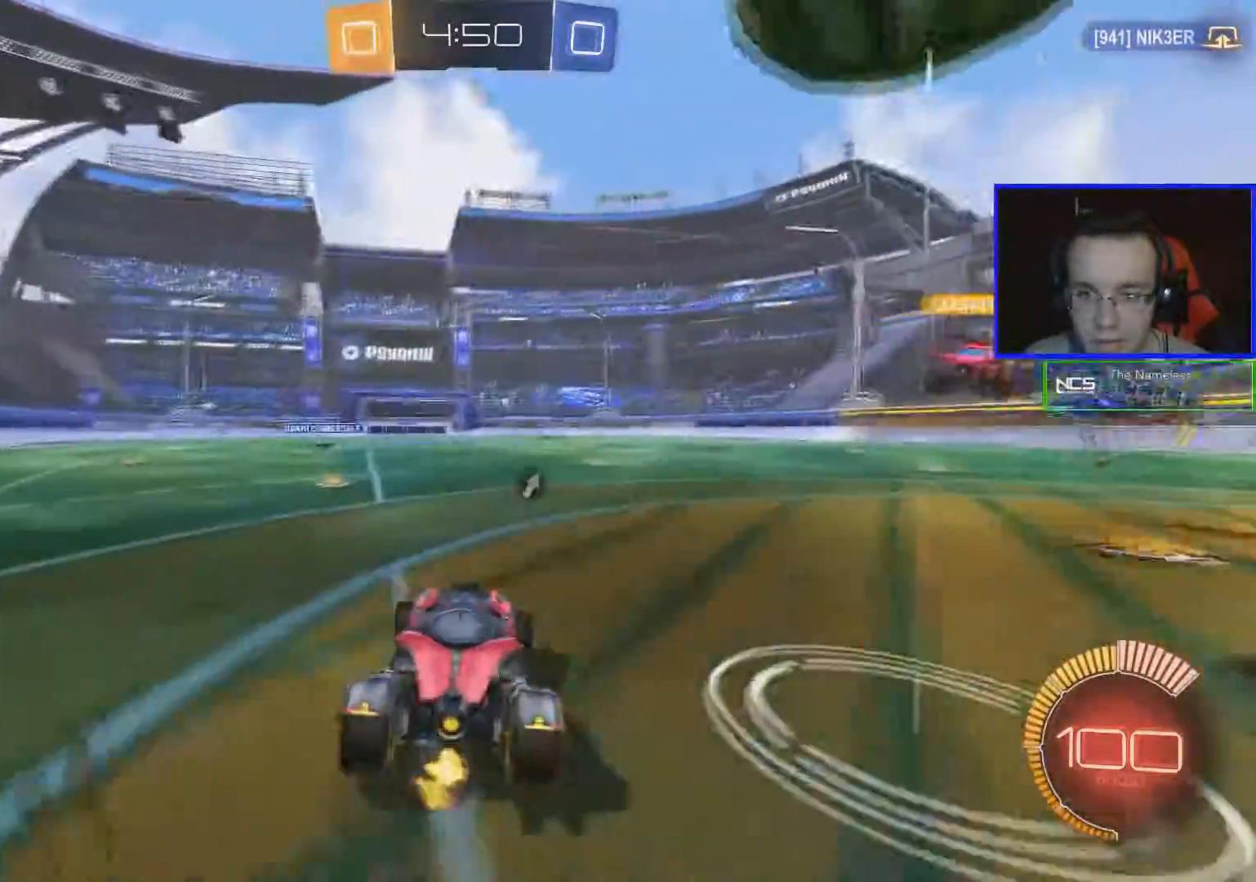
{"buttons": ["R2"], "left_stick": "center", "right_stick": "center", "events": [[333, "Y", "down"], [400, "R2", "down"], [467, "Y", "up"]]}
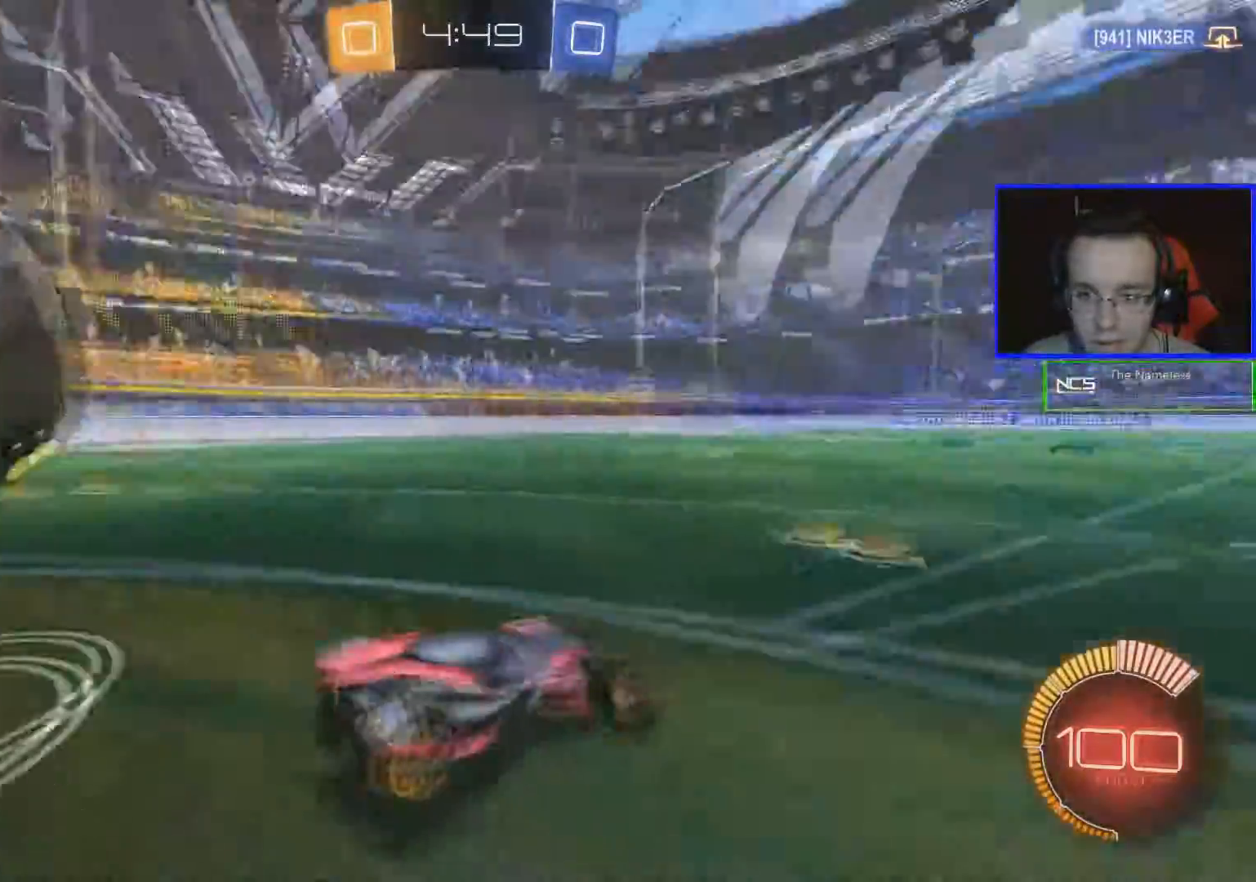
{"buttons": ["R2"], "left_stick": "right", "right_stick": "center", "events": [[17, "left_stick", "right"], [267, "left_stick", "center"], [417, "left_stick", "right"]]}
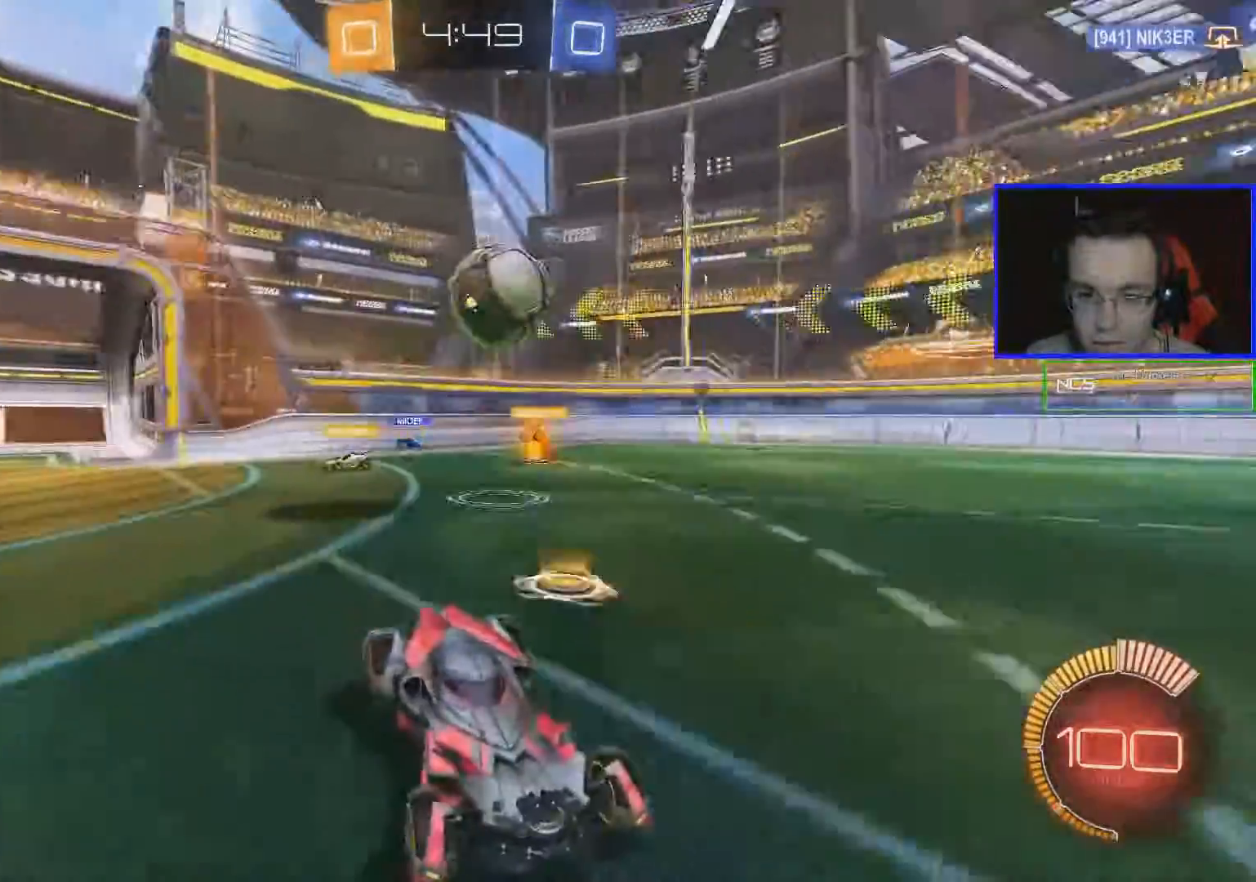
{"buttons": ["R2"], "left_stick": "center", "right_stick": "center", "events": [[500, "left_stick", "center"]]}
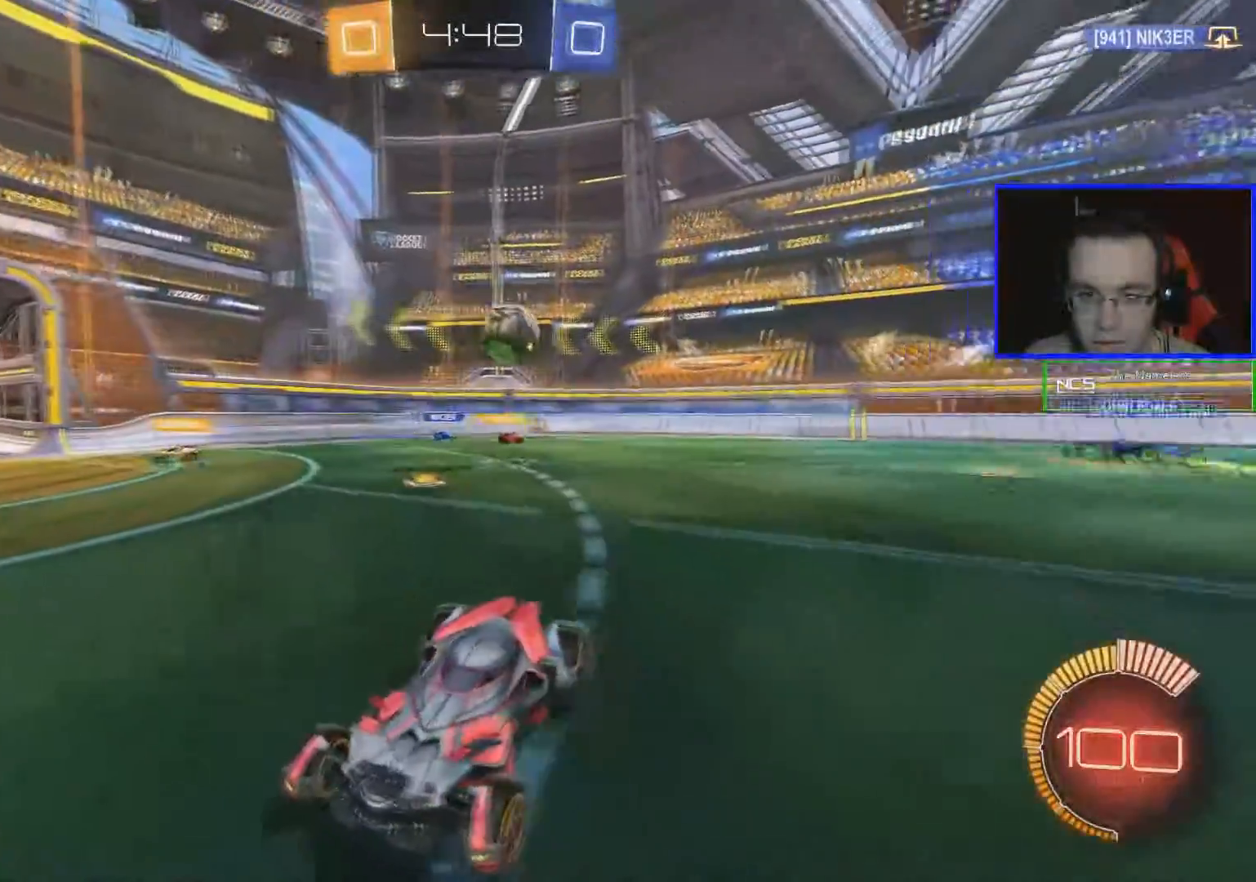
{"buttons": ["R2"], "left_stick": "down-right", "right_stick": "center", "events": [[150, "left_stick", "down-right"]]}
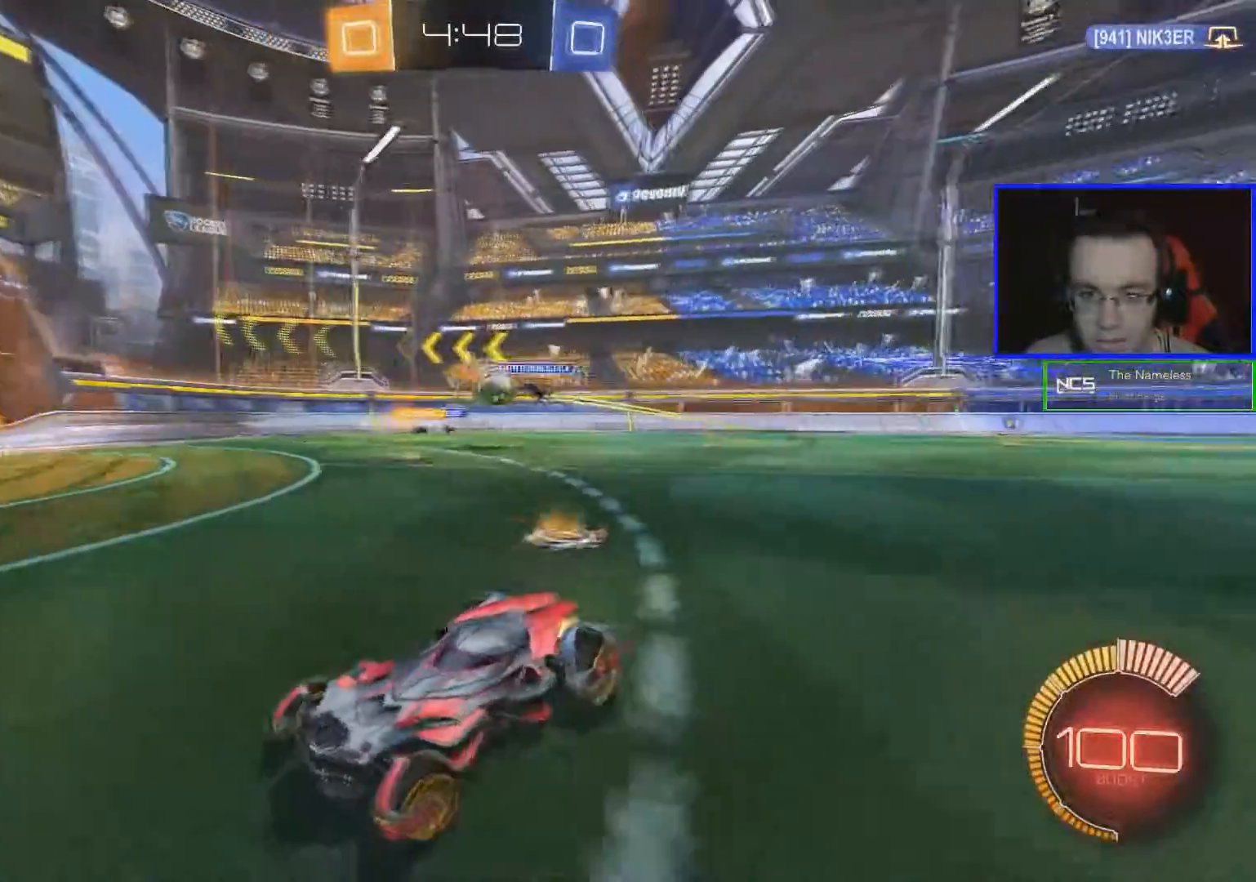
{"buttons": ["R2"], "left_stick": "center", "right_stick": "center", "events": [[117, "left_stick", "center"]]}
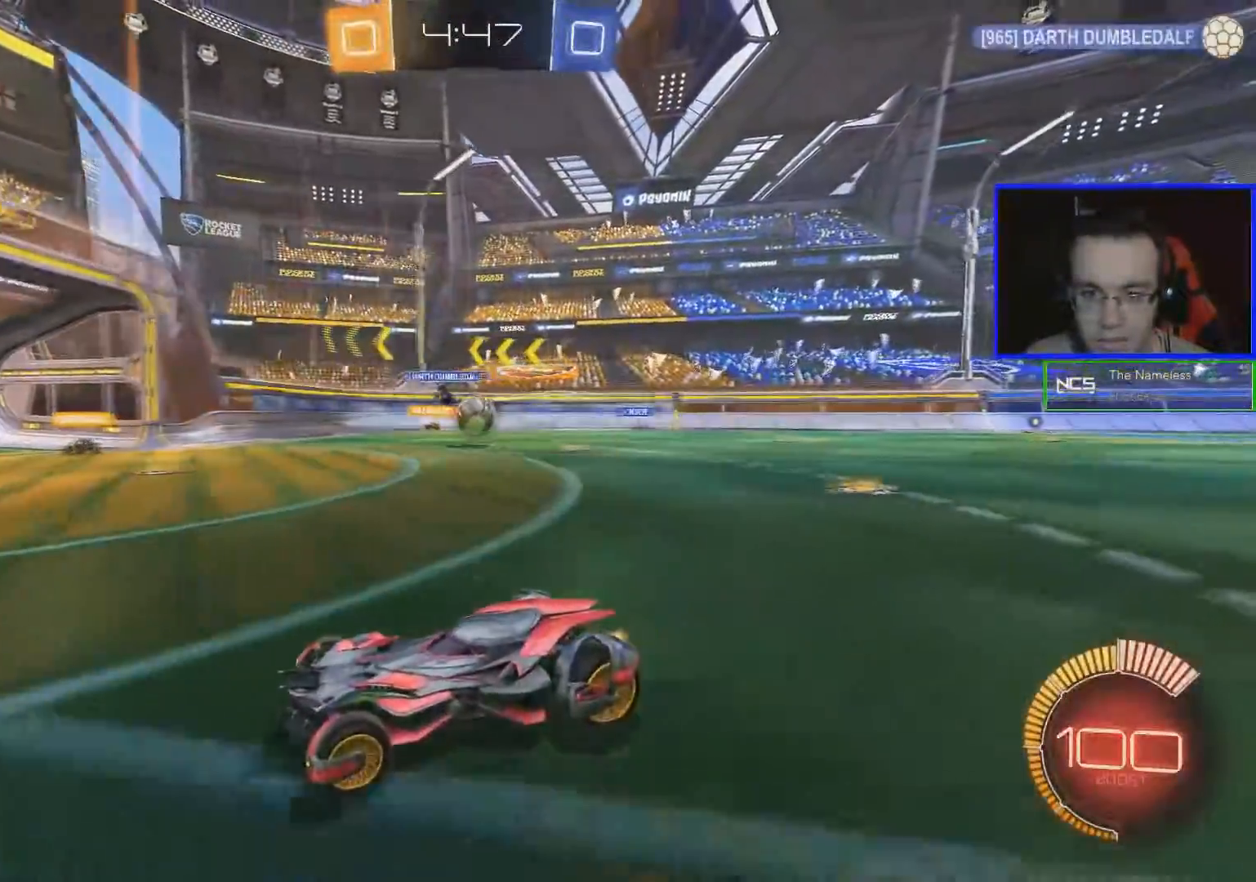
{"buttons": ["R2"], "left_stick": "center", "right_stick": "center", "events": [[100, "left_stick", "left"], [150, "L1", "down"], [284, "L1", "up"], [384, "left_stick", "center"]]}
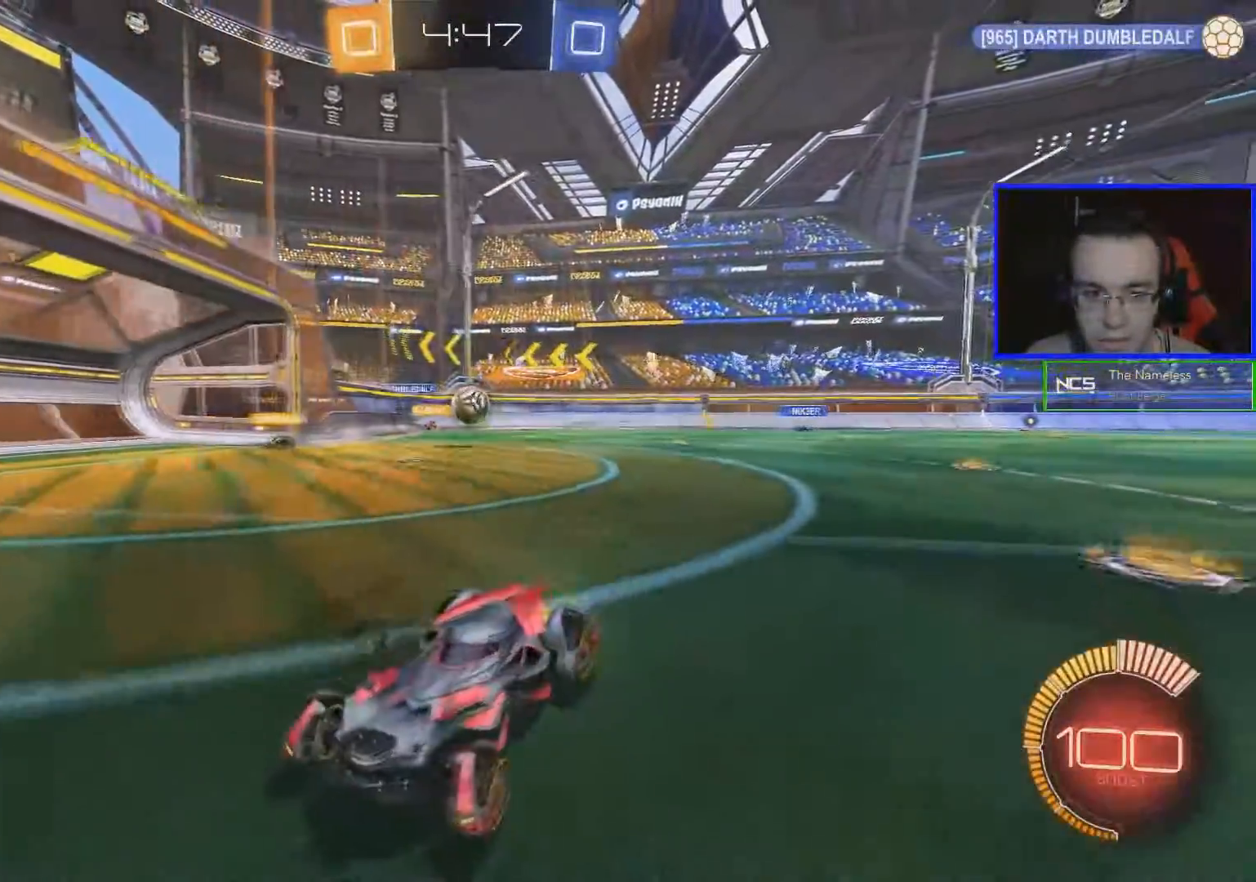
{"buttons": ["R2"], "left_stick": "left", "right_stick": "center", "events": [[417, "left_stick", "left"]]}
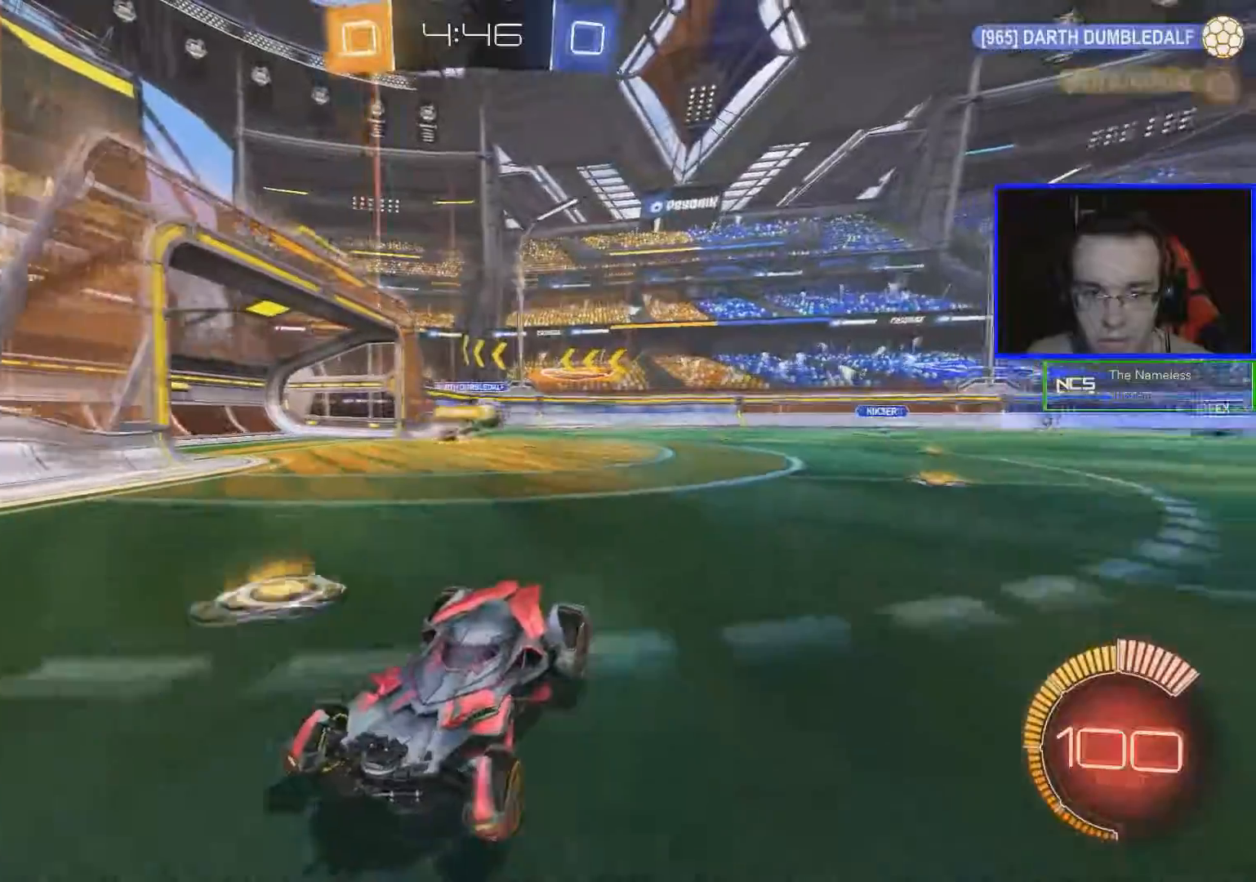
{"buttons": ["R2"], "left_stick": "left", "right_stick": "center", "events": [[217, "L1", "down"], [384, "L1", "up"]]}
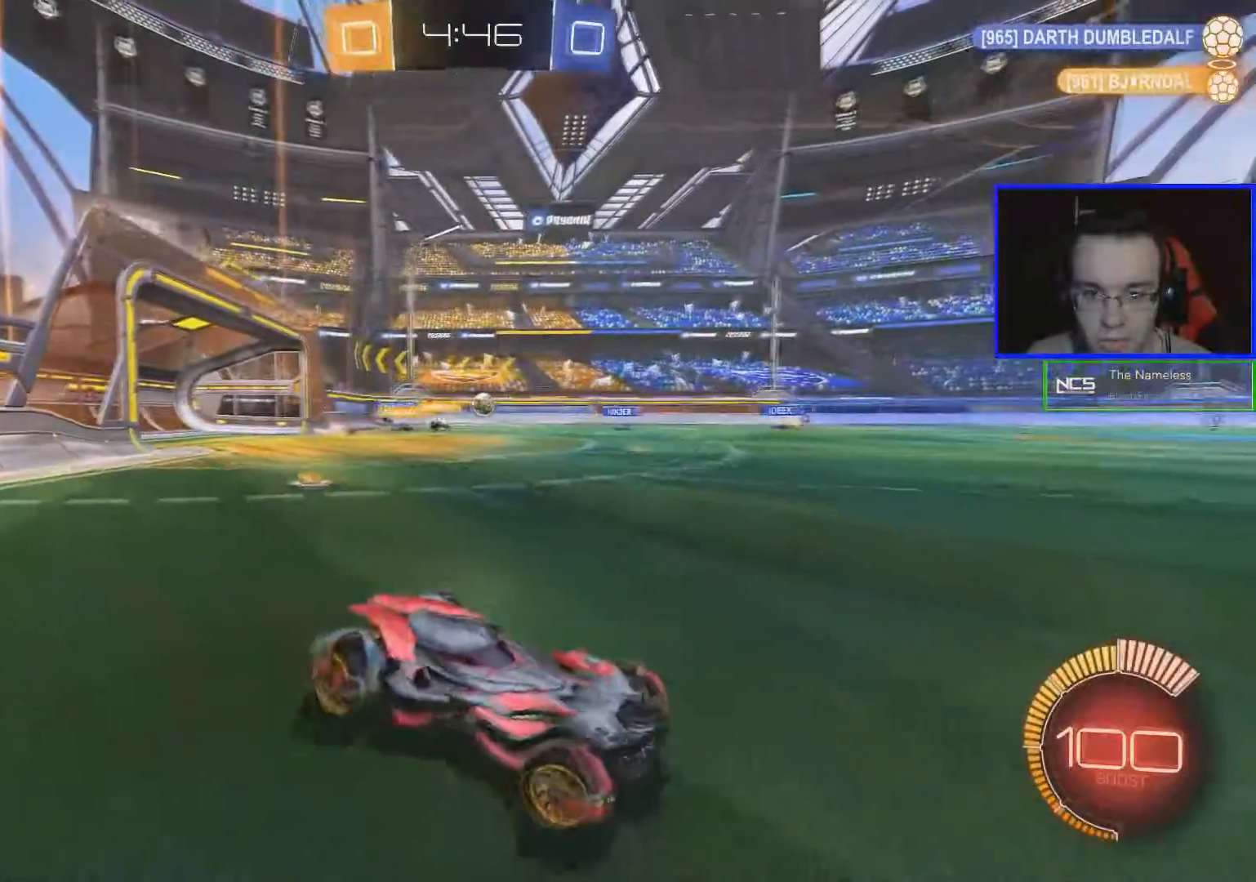
{"buttons": ["R2"], "left_stick": "left", "right_stick": "center", "events": []}
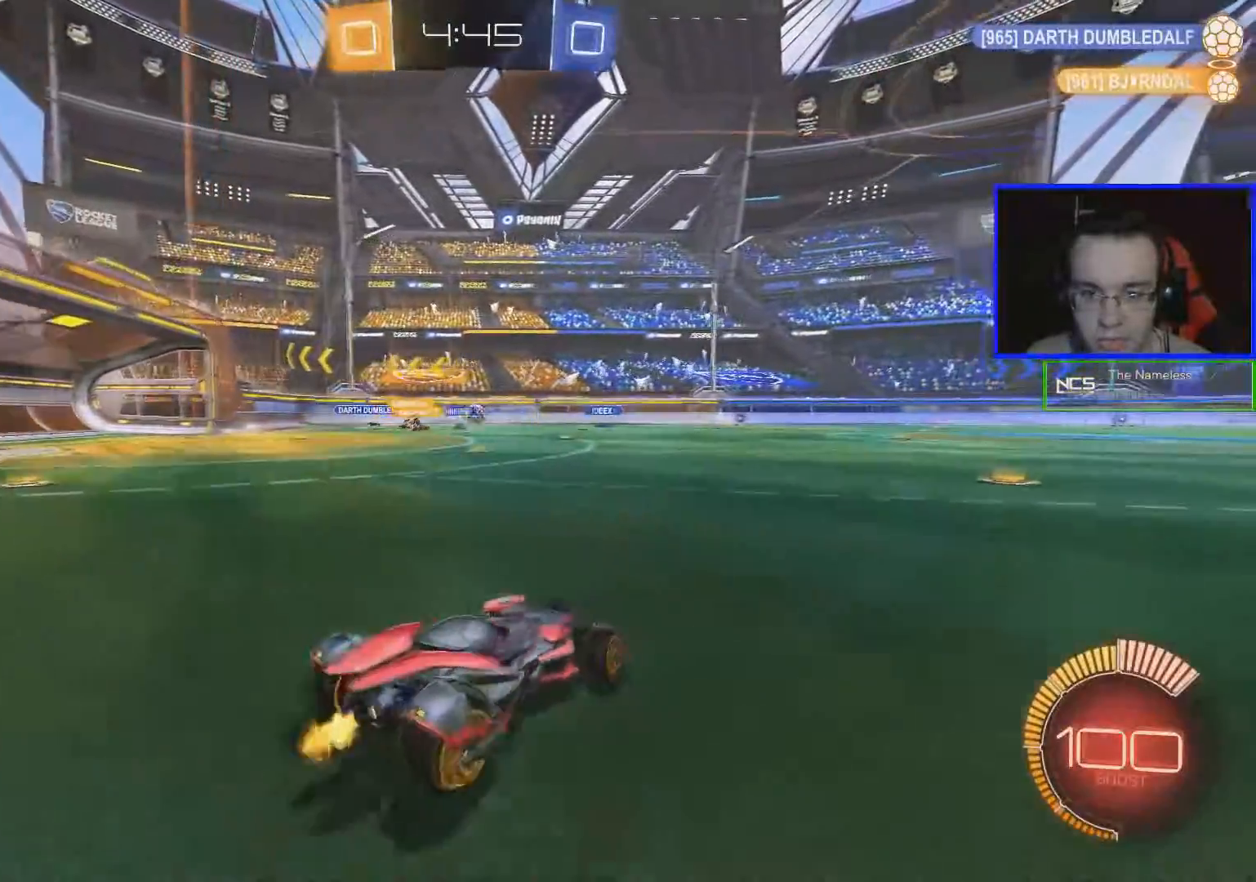
{"buttons": ["R2"], "left_stick": "center", "right_stick": "center", "events": [[367, "left_stick", "center"]]}
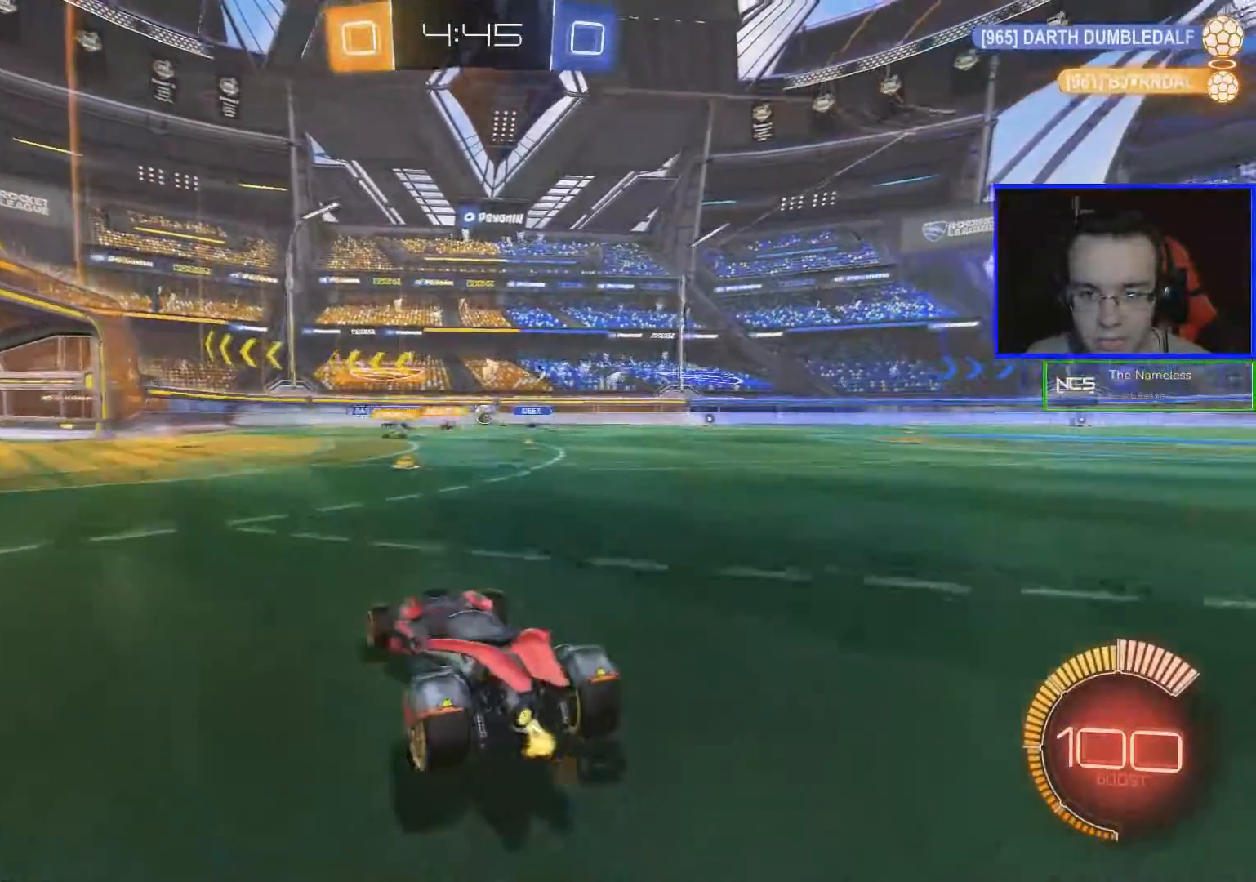
{"buttons": ["R2"], "left_stick": "down-right", "right_stick": "center", "events": [[16, "left_stick", "left"], [167, "left_stick", "center"], [317, "left_stick", "down-right"]]}
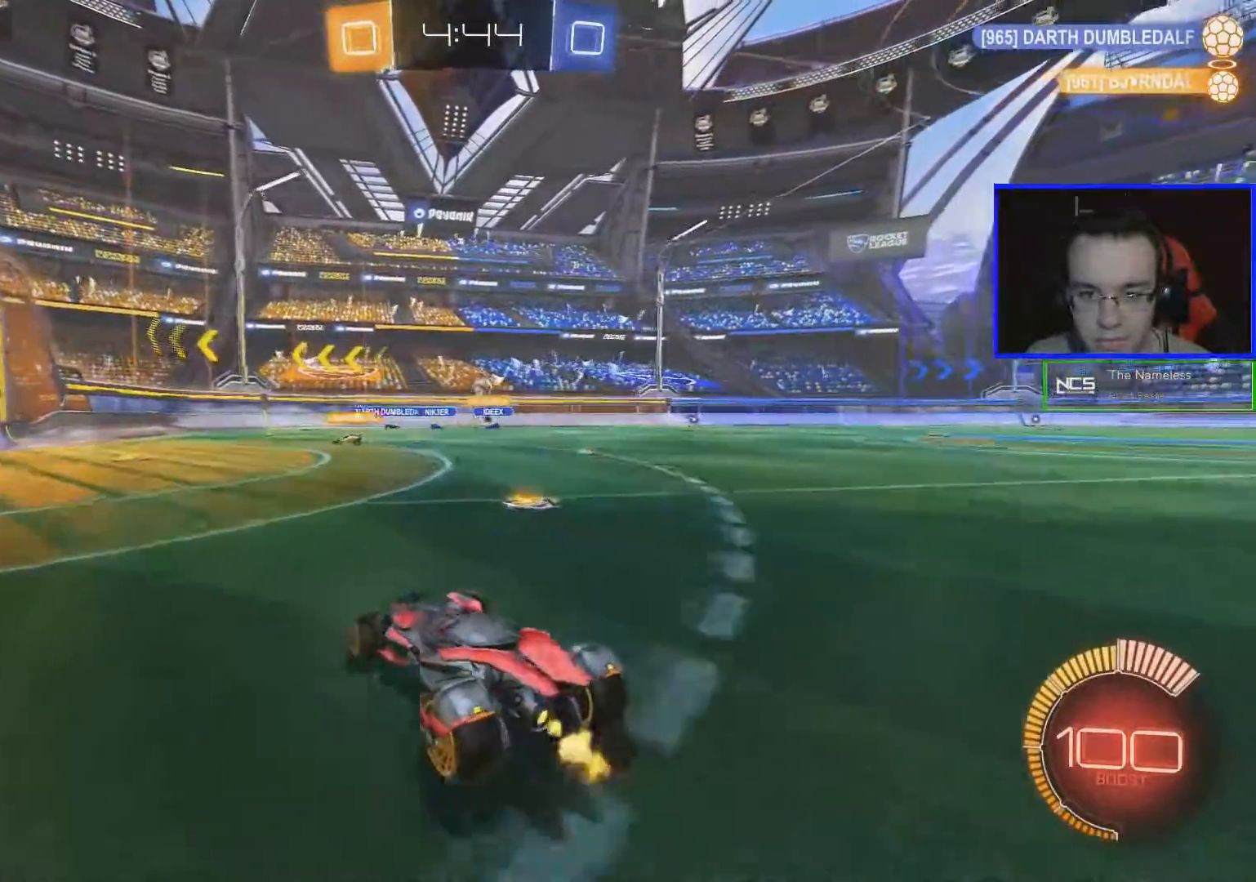
{"buttons": ["R2"], "left_stick": "center", "right_stick": "center", "events": [[467, "left_stick", "center"]]}
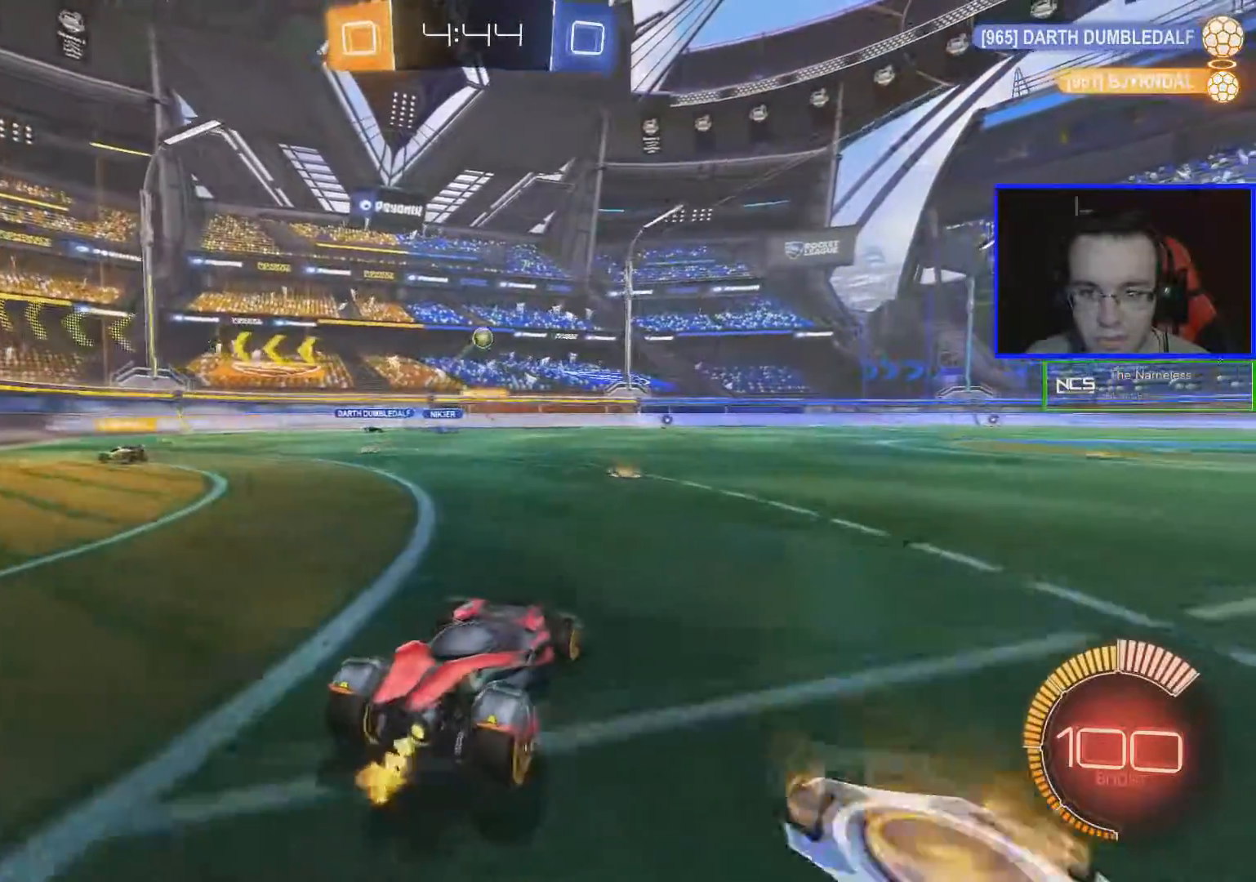
{"buttons": ["A", "R2"], "left_stick": "center", "right_stick": "center", "events": [[267, "left_stick", "down-right"], [317, "left_stick", "center"], [367, "A", "down"], [417, "A", "up"], [467, "A", "down"]]}
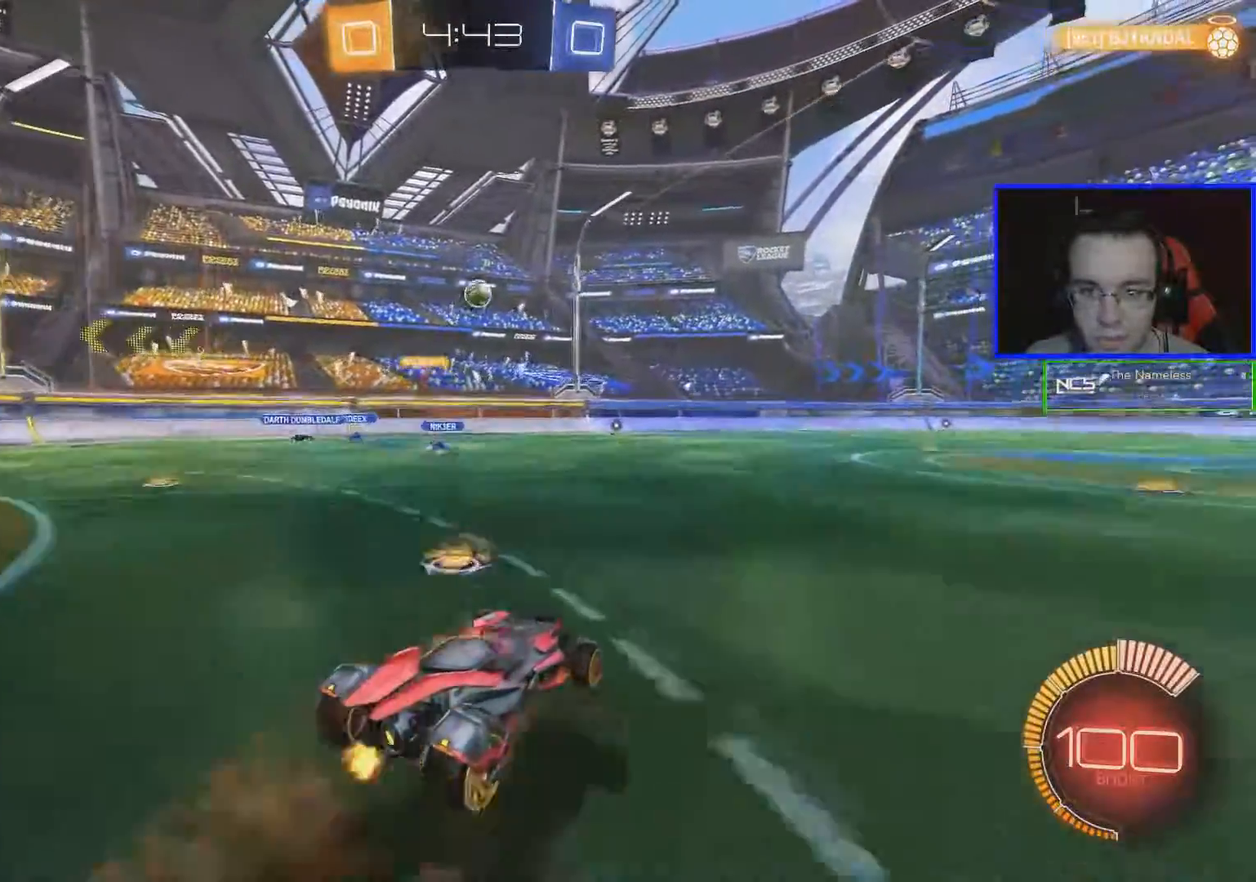
{"buttons": ["B", "R2"], "left_stick": "left", "right_stick": "center", "events": [[17, "A", "up"], [17, "left_stick", "down"], [67, "B", "down"], [217, "left_stick", "center"], [467, "left_stick", "left"]]}
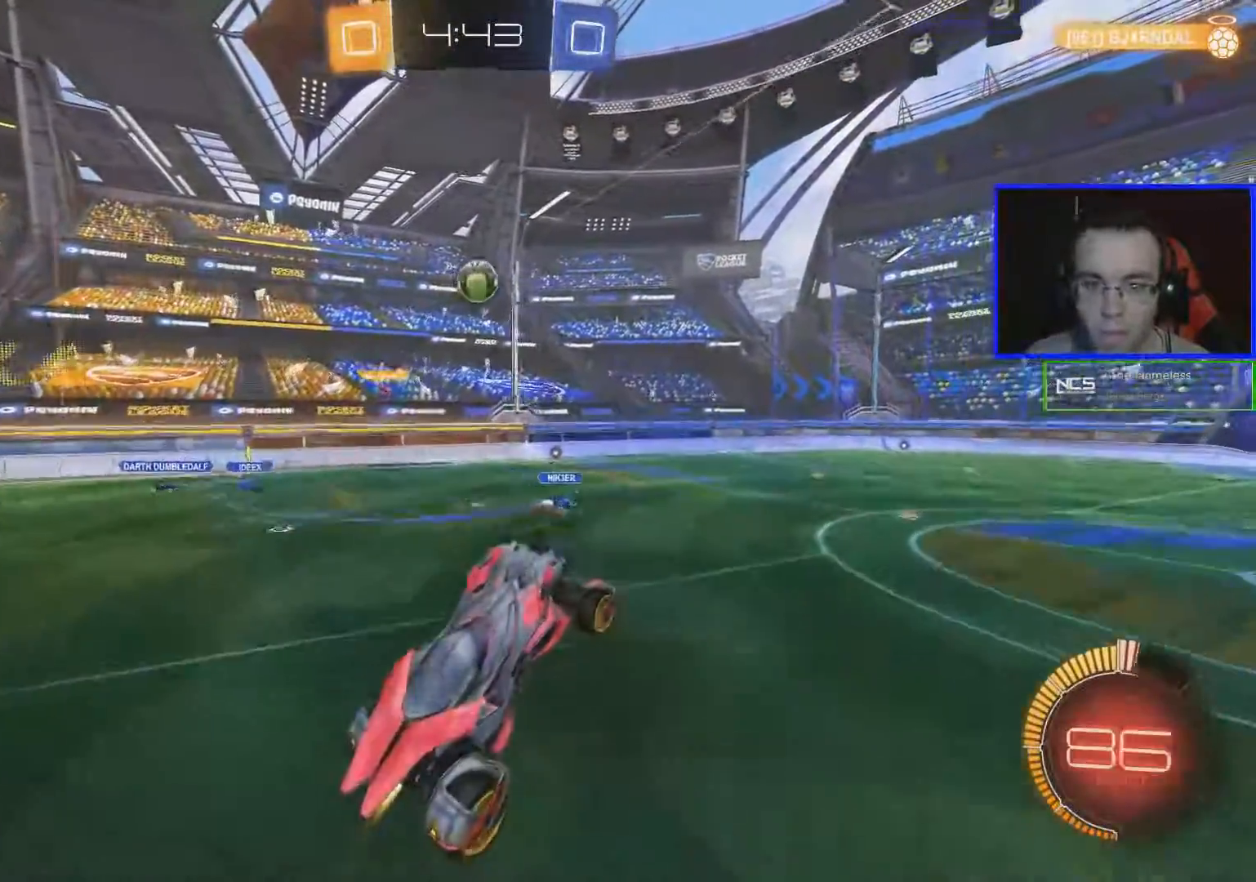
{"buttons": ["B", "L1", "R2"], "left_stick": "right", "right_stick": "center", "events": [[150, "B", "up"], [283, "B", "down"], [333, "left_stick", "down-right"], [383, "L1", "down"], [434, "left_stick", "right"]]}
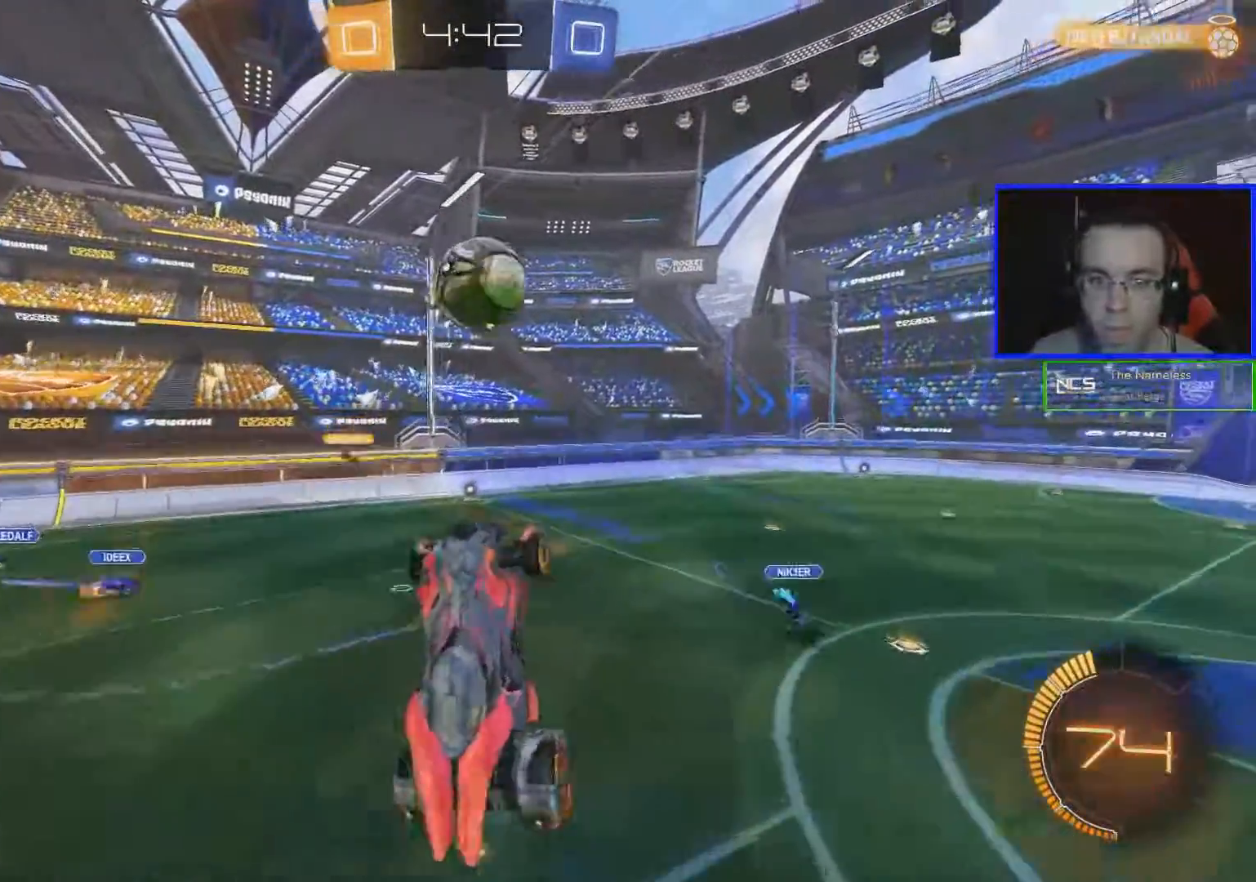
{"buttons": ["B", "L1", "R2"], "left_stick": "down-right", "right_stick": "center", "events": [[234, "left_stick", "down-right"]]}
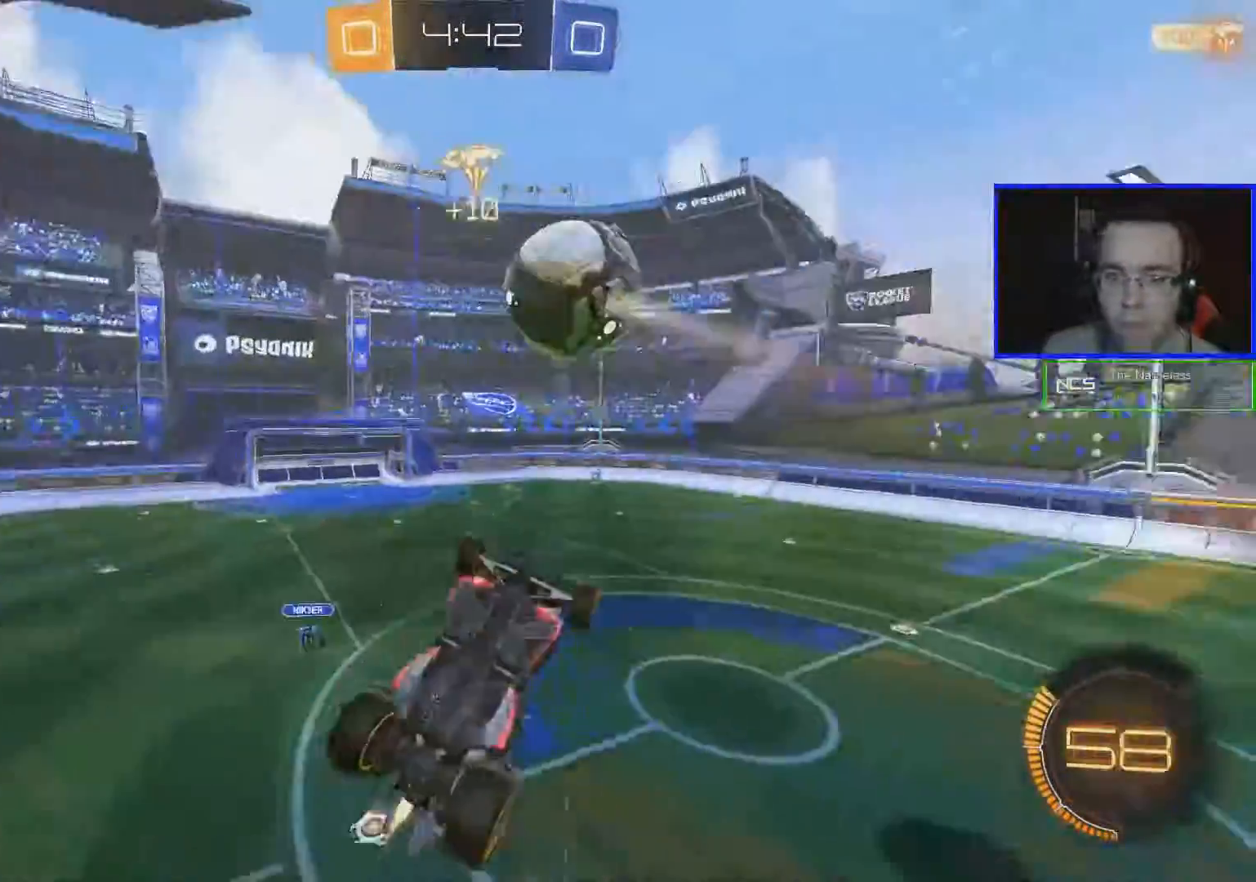
{"buttons": ["R2"], "left_stick": "center", "right_stick": "center", "events": [[33, "B", "up"], [100, "left_stick", "down"], [183, "L1", "up"], [383, "left_stick", "center"]]}
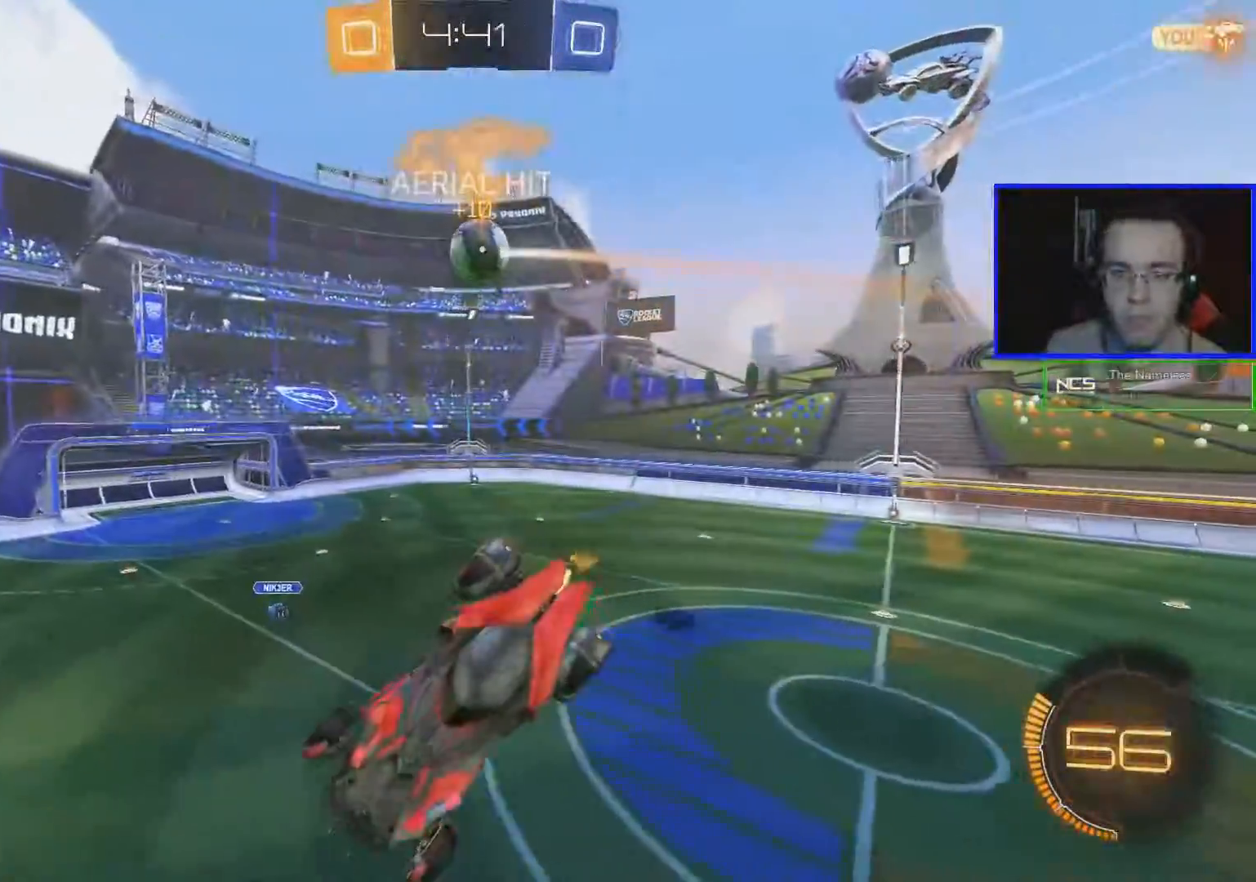
{"buttons": ["R2"], "left_stick": "up", "right_stick": "center", "events": [[134, "left_stick", "up-right"], [434, "Y", "down"], [484, "Y", "up"], [484, "left_stick", "up"]]}
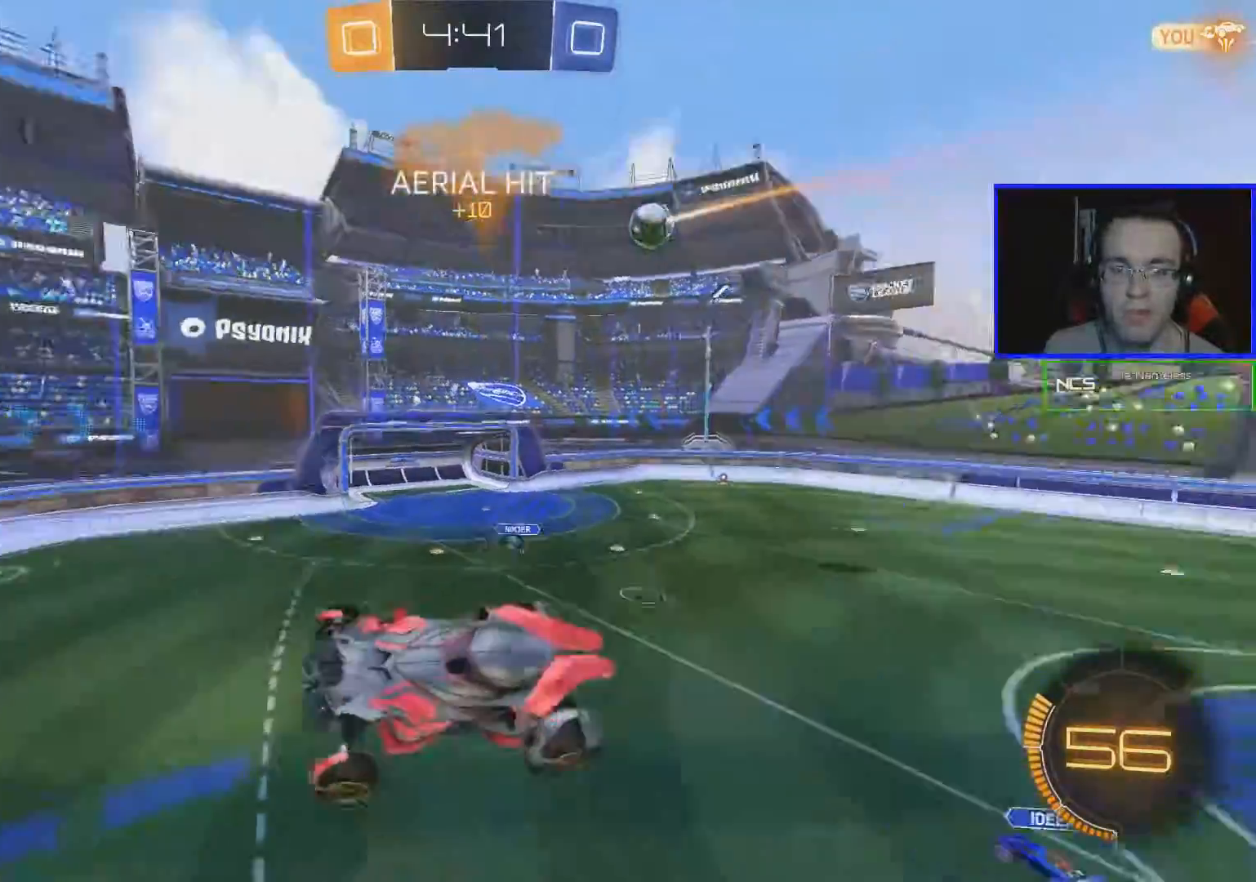
{"buttons": ["Y", "R2"], "left_stick": "down-left", "right_stick": "center", "events": [[183, "left_stick", "center"], [417, "Y", "down"], [484, "left_stick", "down-left"]]}
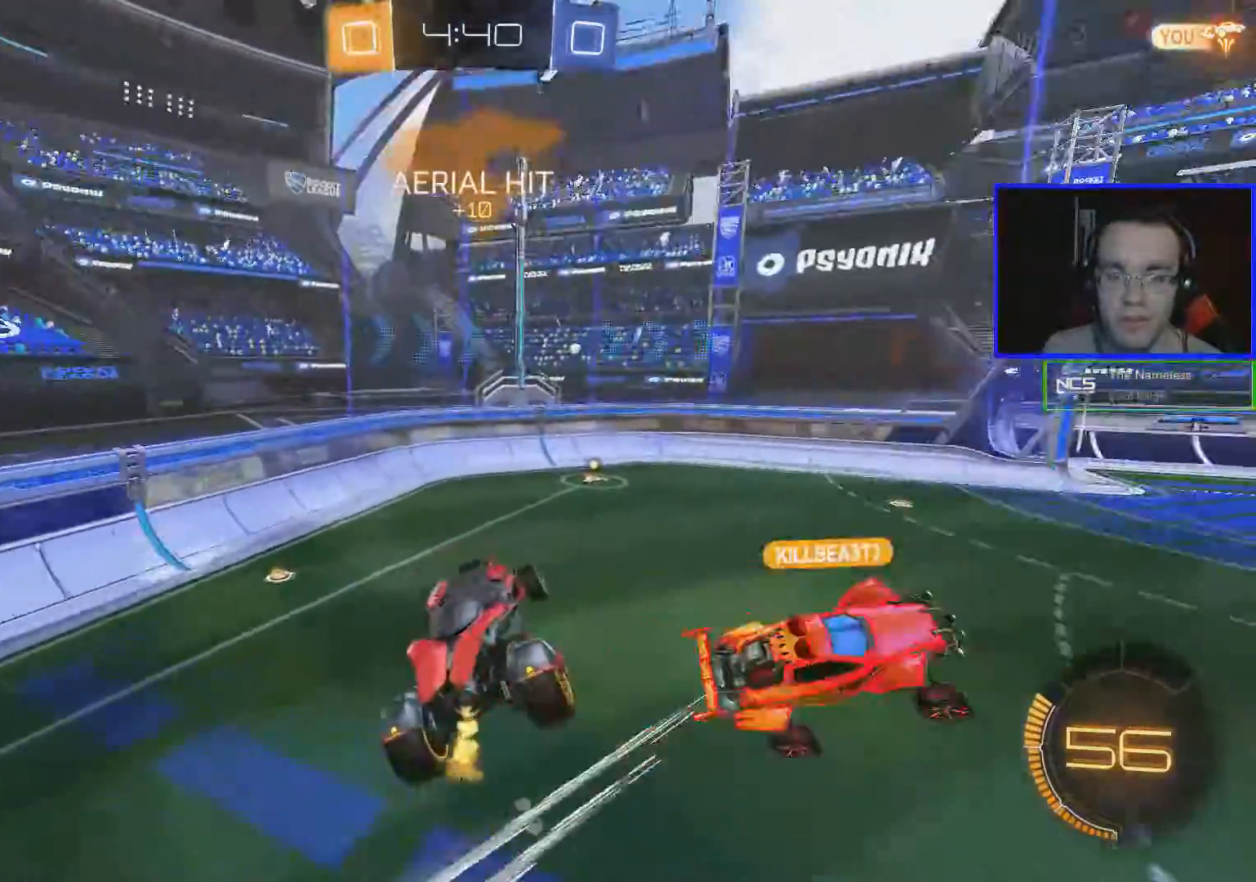
{"buttons": ["R2"], "left_stick": "right", "right_stick": "center", "events": [[34, "Y", "up"], [434, "left_stick", "right"]]}
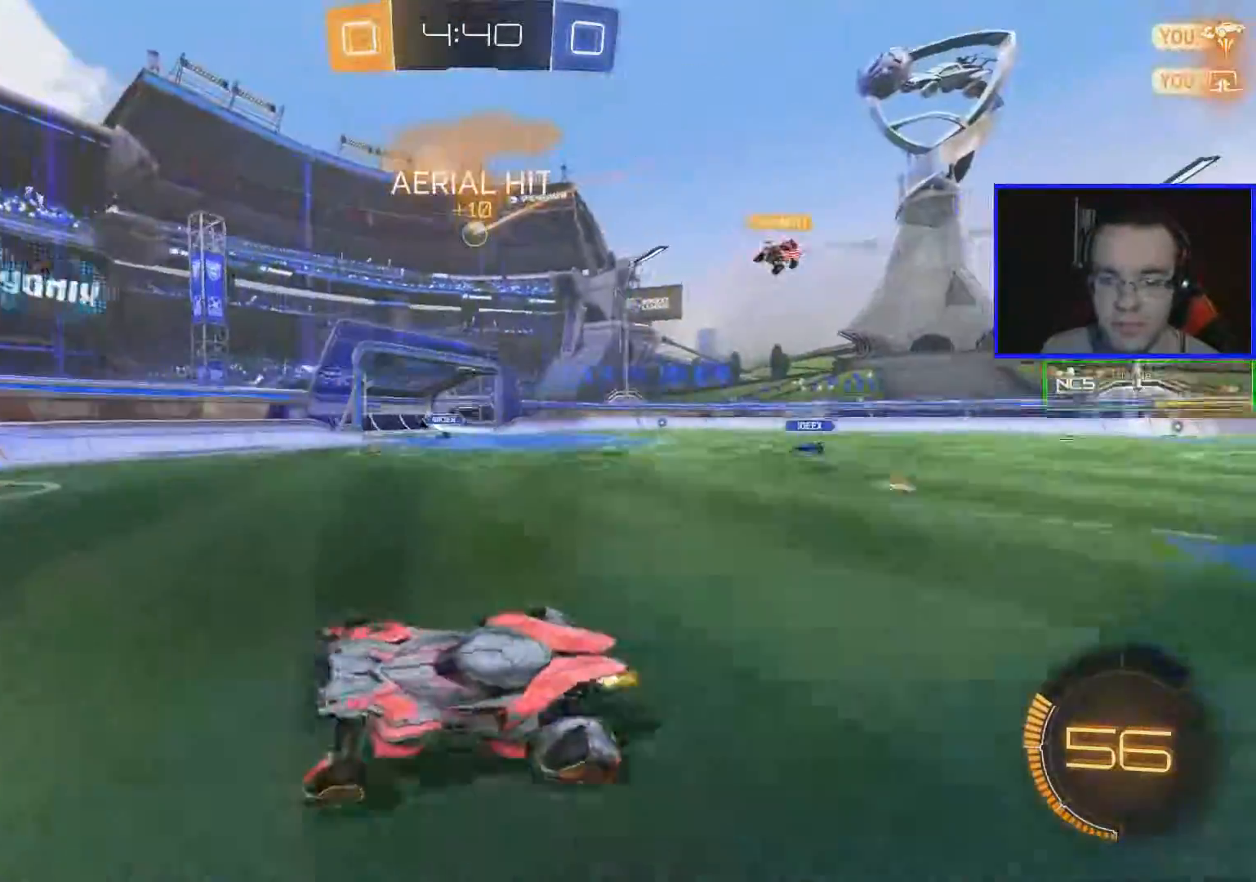
{"buttons": ["L1"], "left_stick": "right", "right_stick": "center", "events": [[383, "L1", "down"], [383, "R2", "up"]]}
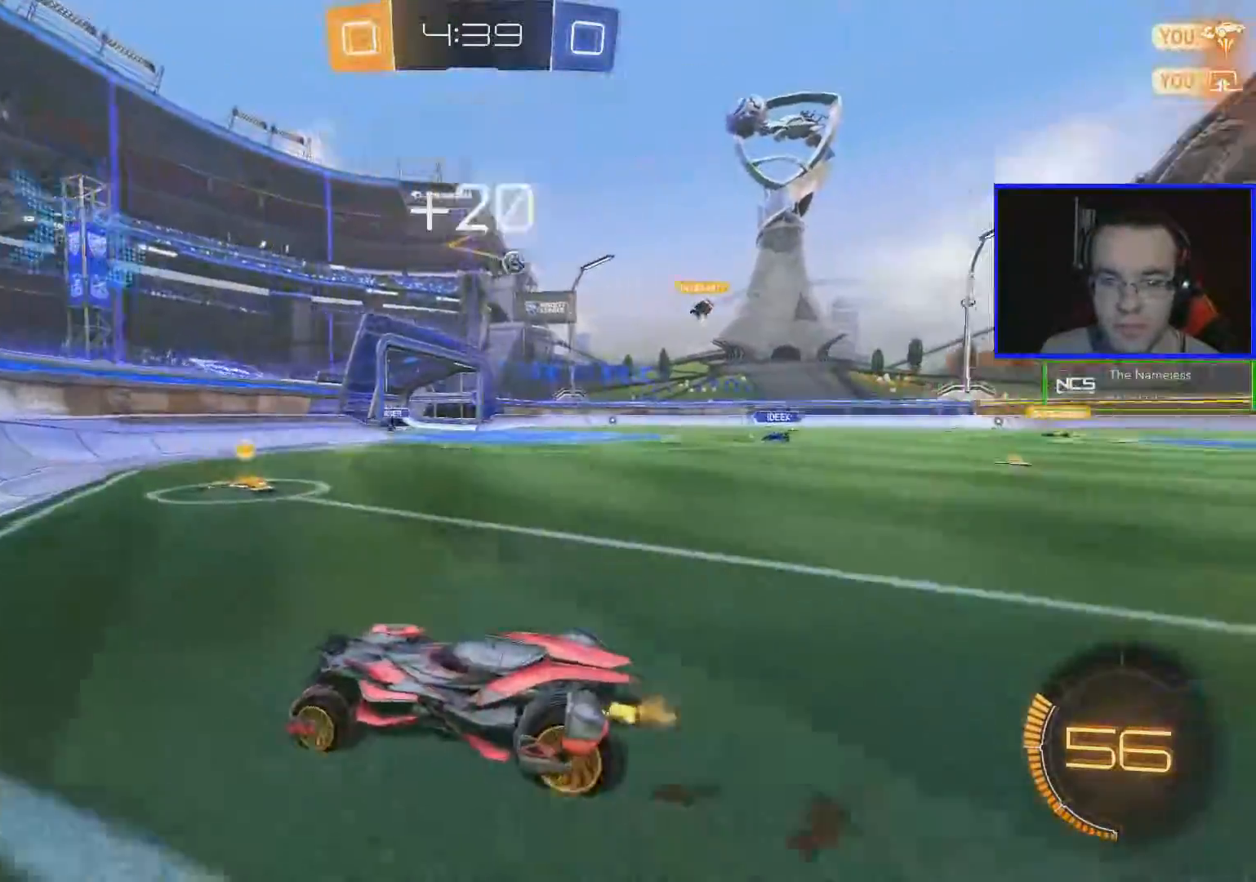
{"buttons": ["R2"], "left_stick": "right", "right_stick": "center", "events": [[34, "L1", "up"], [34, "R2", "down"]]}